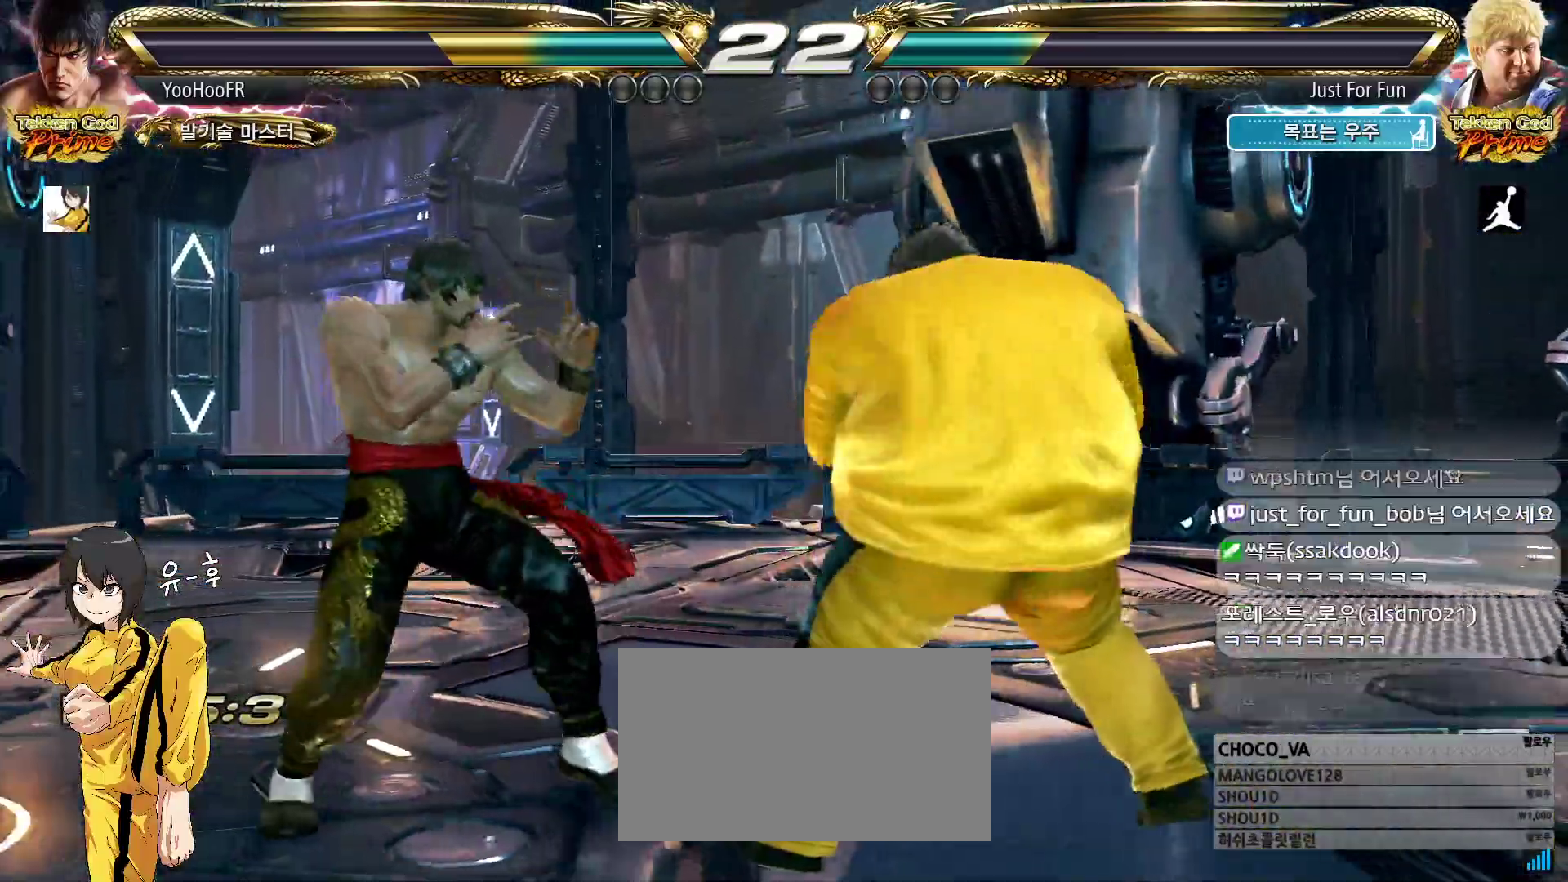
Gameplay with a controller (arcade stick); each line is a JSON object with the inputs held at the frame after it. "events" lists button and stick changes between this image and that frame as [ms after this image, input, new state], when the widget could be followed in between. Not read: L3 R3.
{"buttons": [], "left_stick": "center", "events": [[50, "left_stick", "down"], [467, "left_stick", "center"]]}
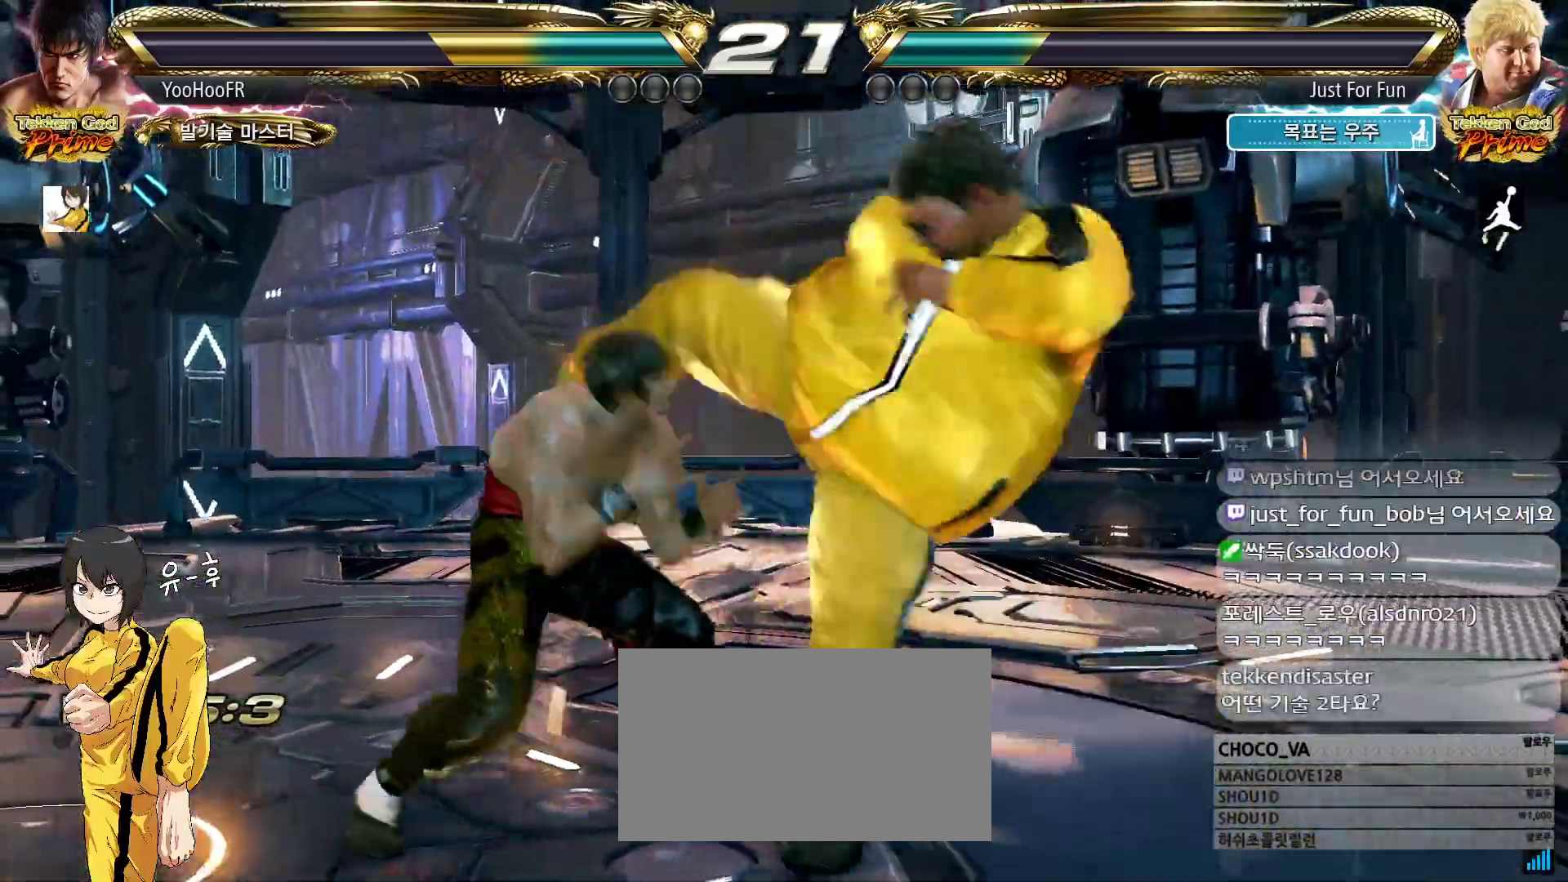
{"buttons": [], "left_stick": "left", "events": [[50, "left_stick", "left"], [217, "left_stick", "right"], [300, "left_stick", "center"], [350, "left_stick", "left"], [433, "left_stick", "center"], [500, "left_stick", "left"]]}
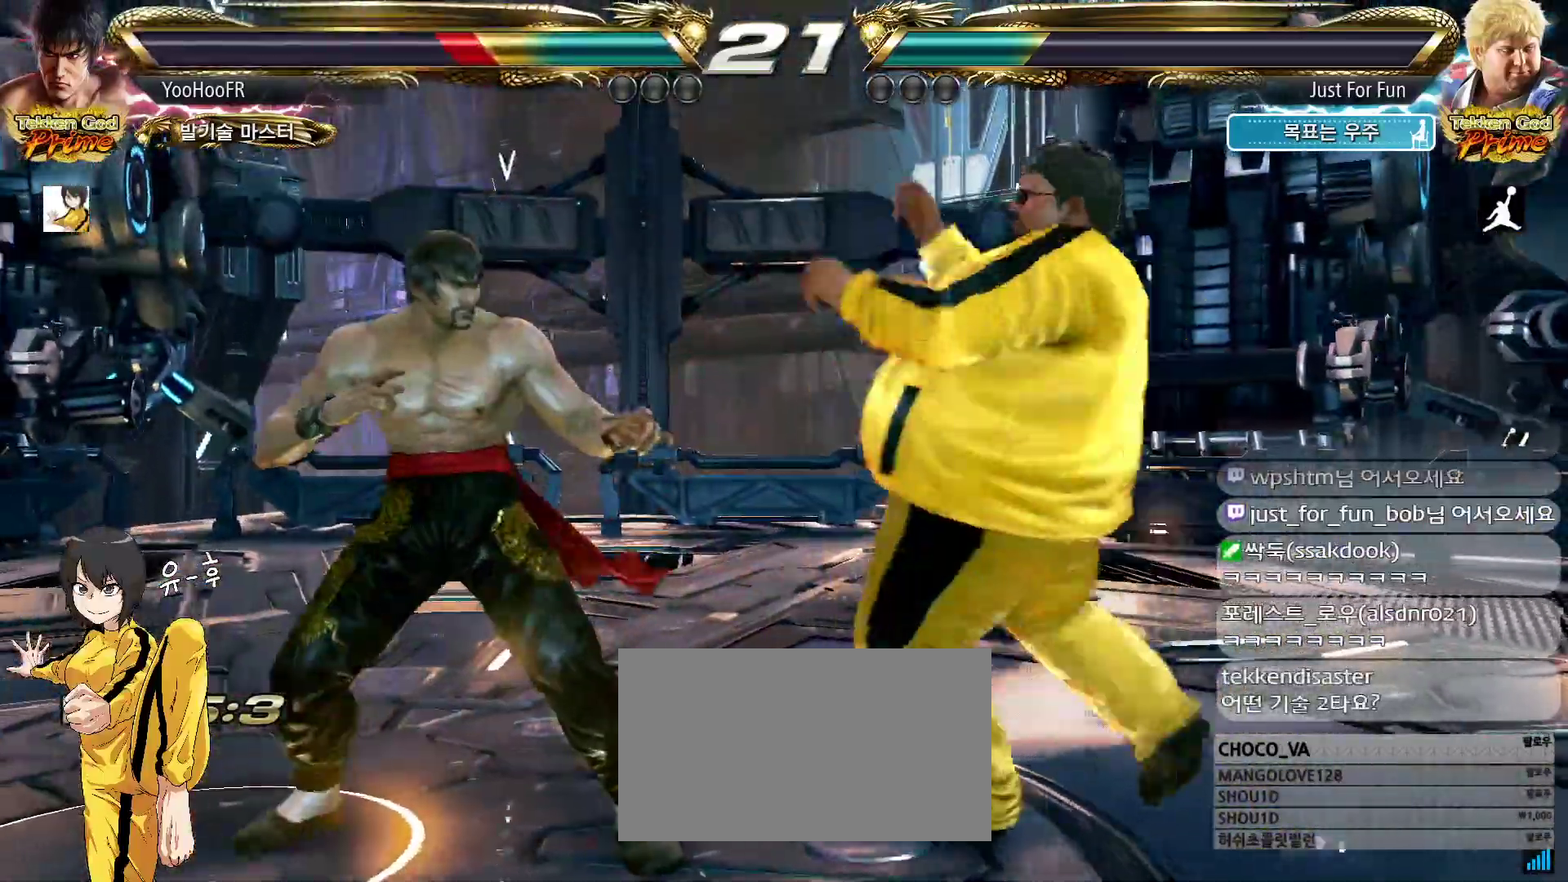
{"buttons": [], "left_stick": "left", "events": [[150, "left_stick", "center"], [200, "left_stick", "left"]]}
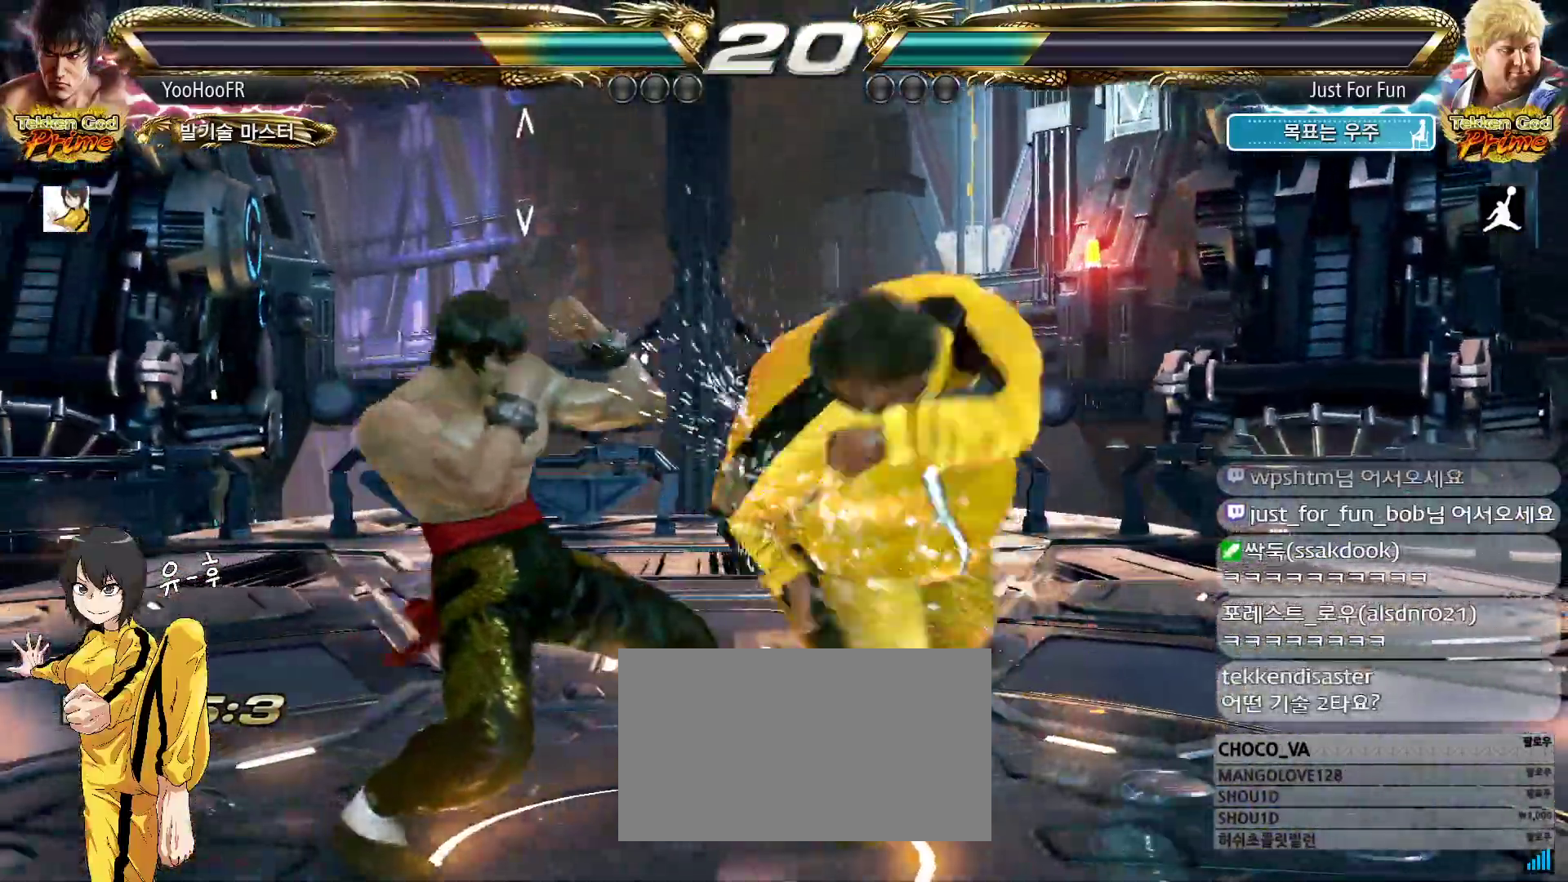
{"buttons": [], "left_stick": "left", "events": []}
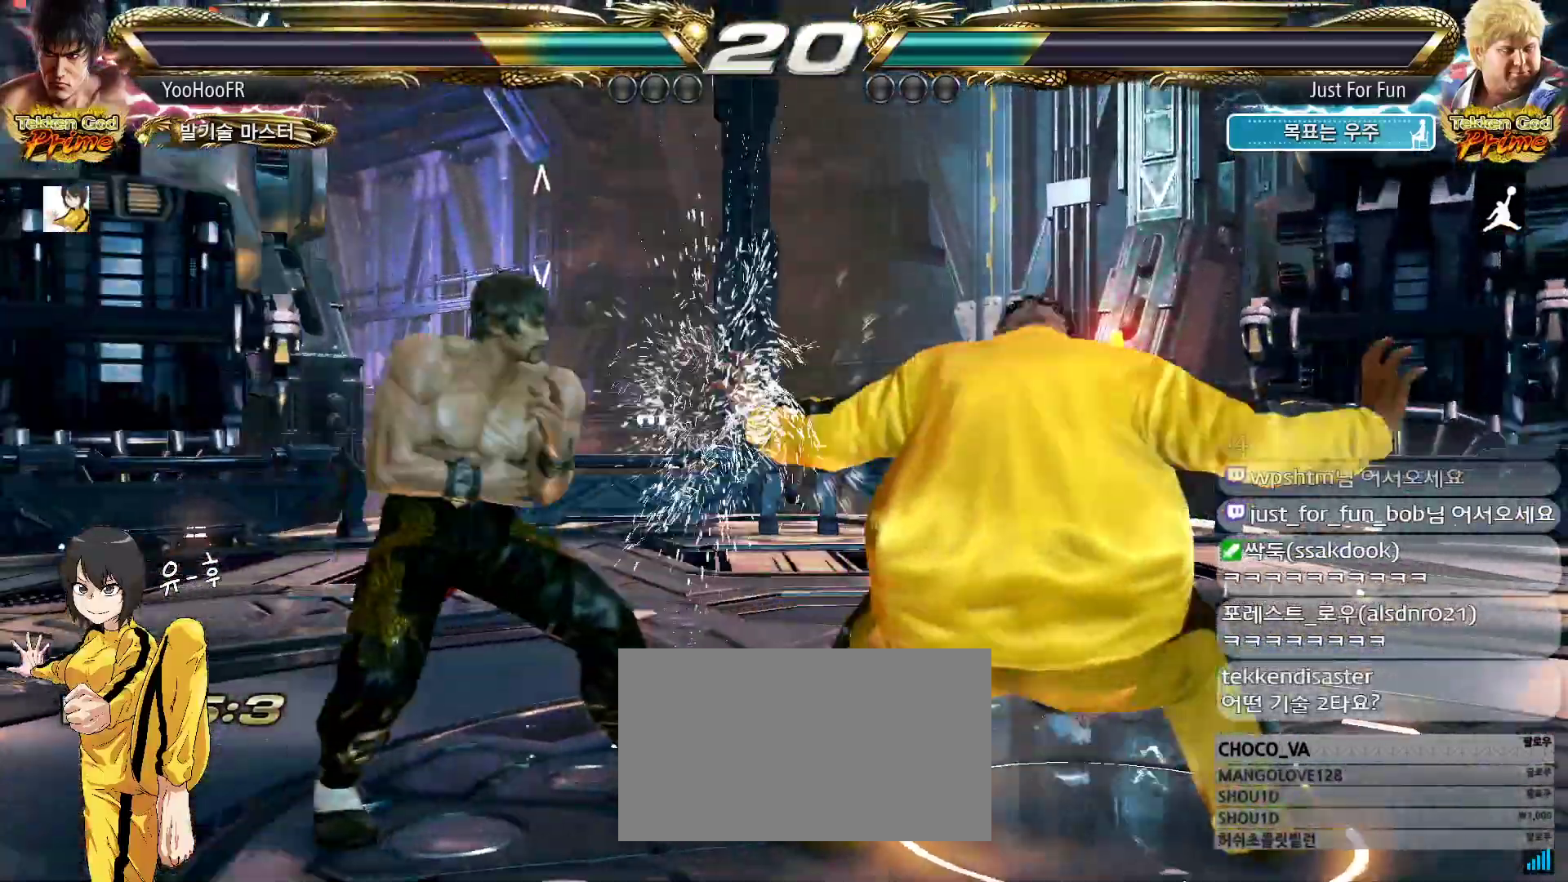
{"buttons": [], "left_stick": "center", "events": [[117, "left_stick", "center"], [400, "left_stick", "right"], [467, "left_stick", "center"]]}
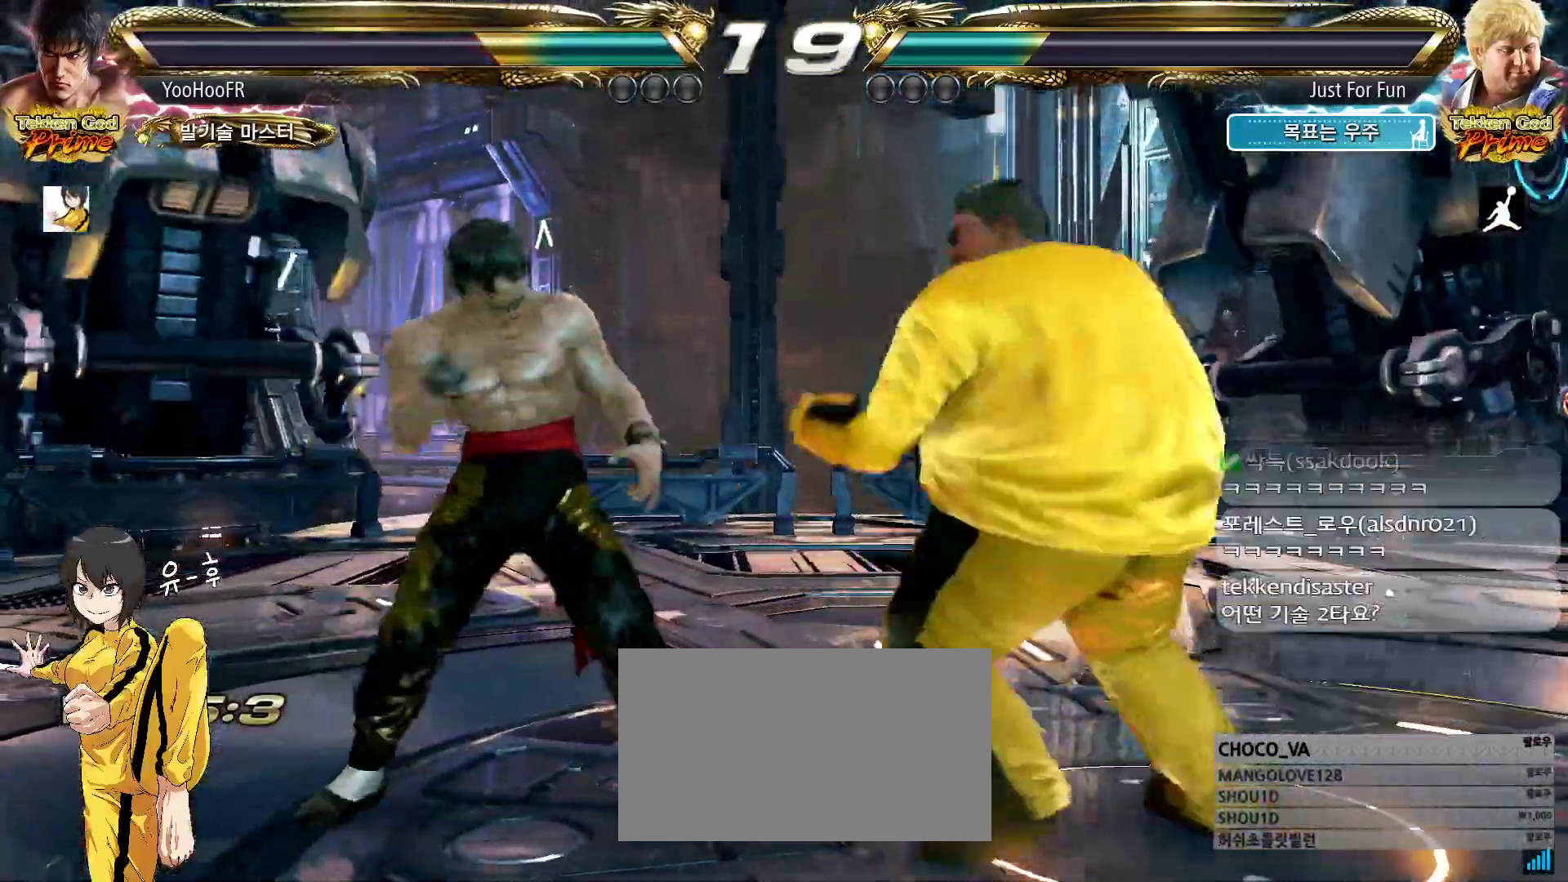
{"buttons": [], "left_stick": "left", "events": [[33, "left_stick", "right"], [133, "left_stick", "center"], [183, "left_stick", "left"]]}
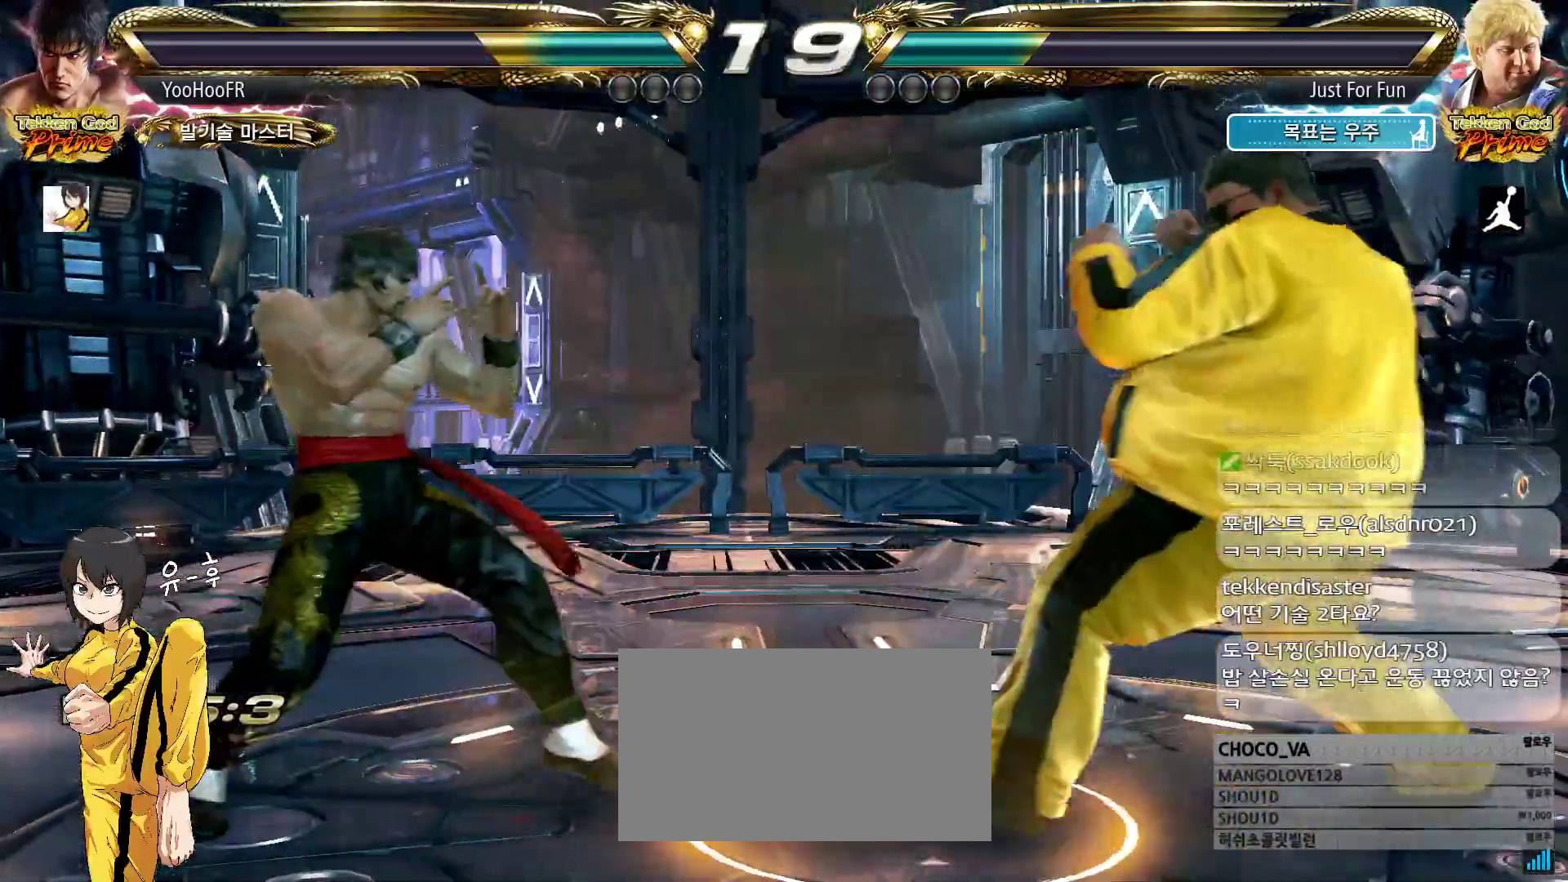
{"buttons": [], "left_stick": "right", "events": [[33, "left_stick", "down-left"], [200, "left_stick", "center"], [250, "left_stick", "right"]]}
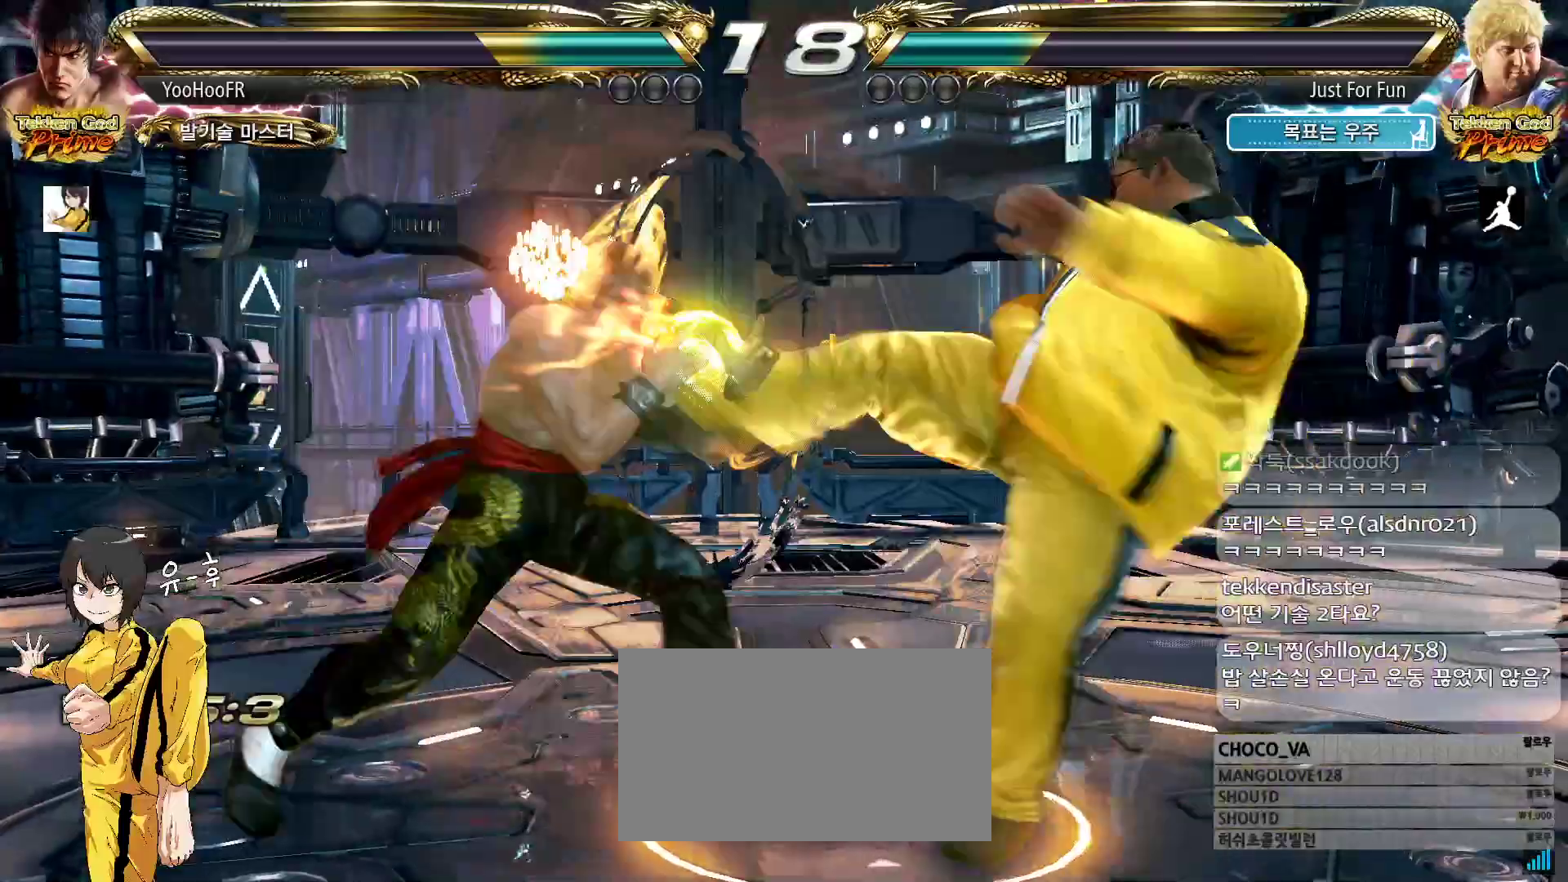
{"buttons": ["TRIANGLE"], "left_stick": "down-right", "events": [[50, "CROSS", "down"], [150, "CROSS", "up"], [150, "left_stick", "center"], [450, "left_stick", "down-right"], [467, "TRIANGLE", "down"]]}
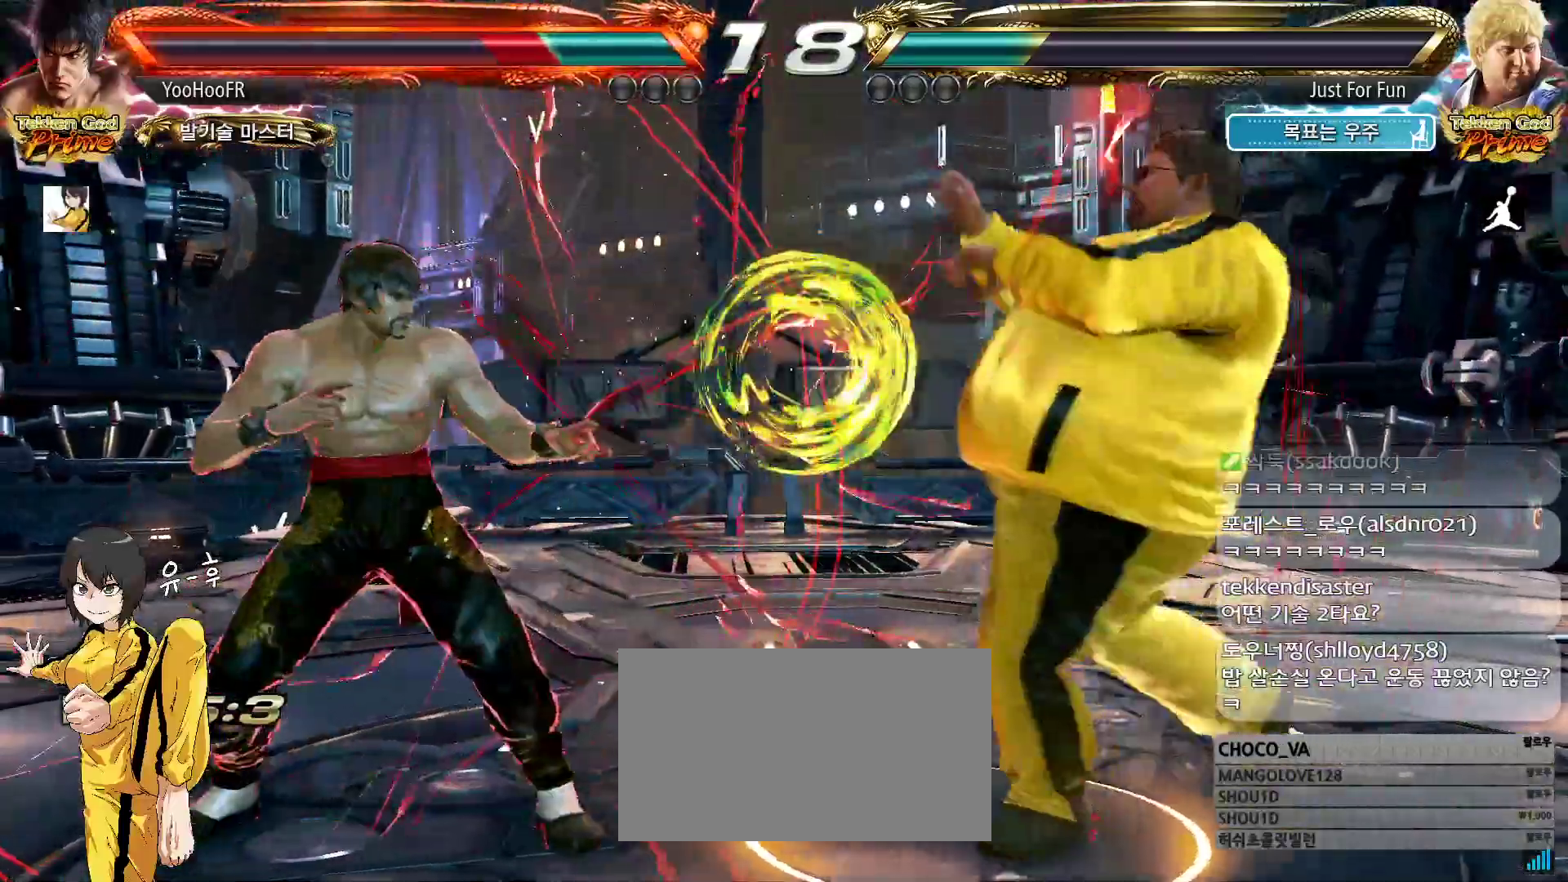
{"buttons": [], "left_stick": "left", "events": [[17, "TRIANGLE", "up"], [100, "TRIANGLE", "down"], [367, "TRIANGLE", "up"], [417, "left_stick", "center"], [500, "left_stick", "left"]]}
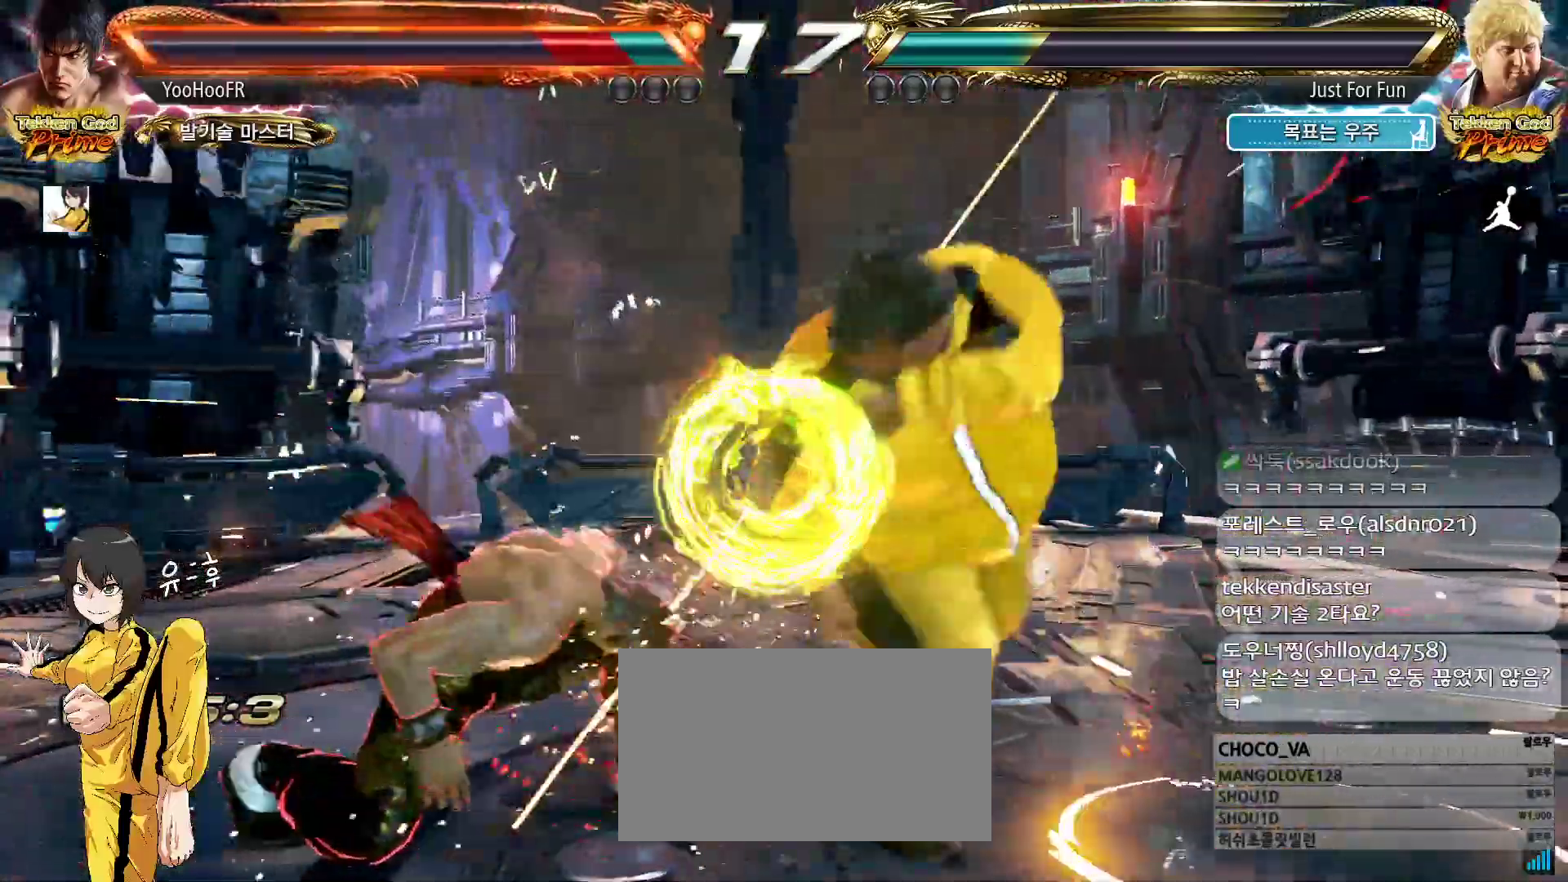
{"buttons": [], "left_stick": "left", "events": []}
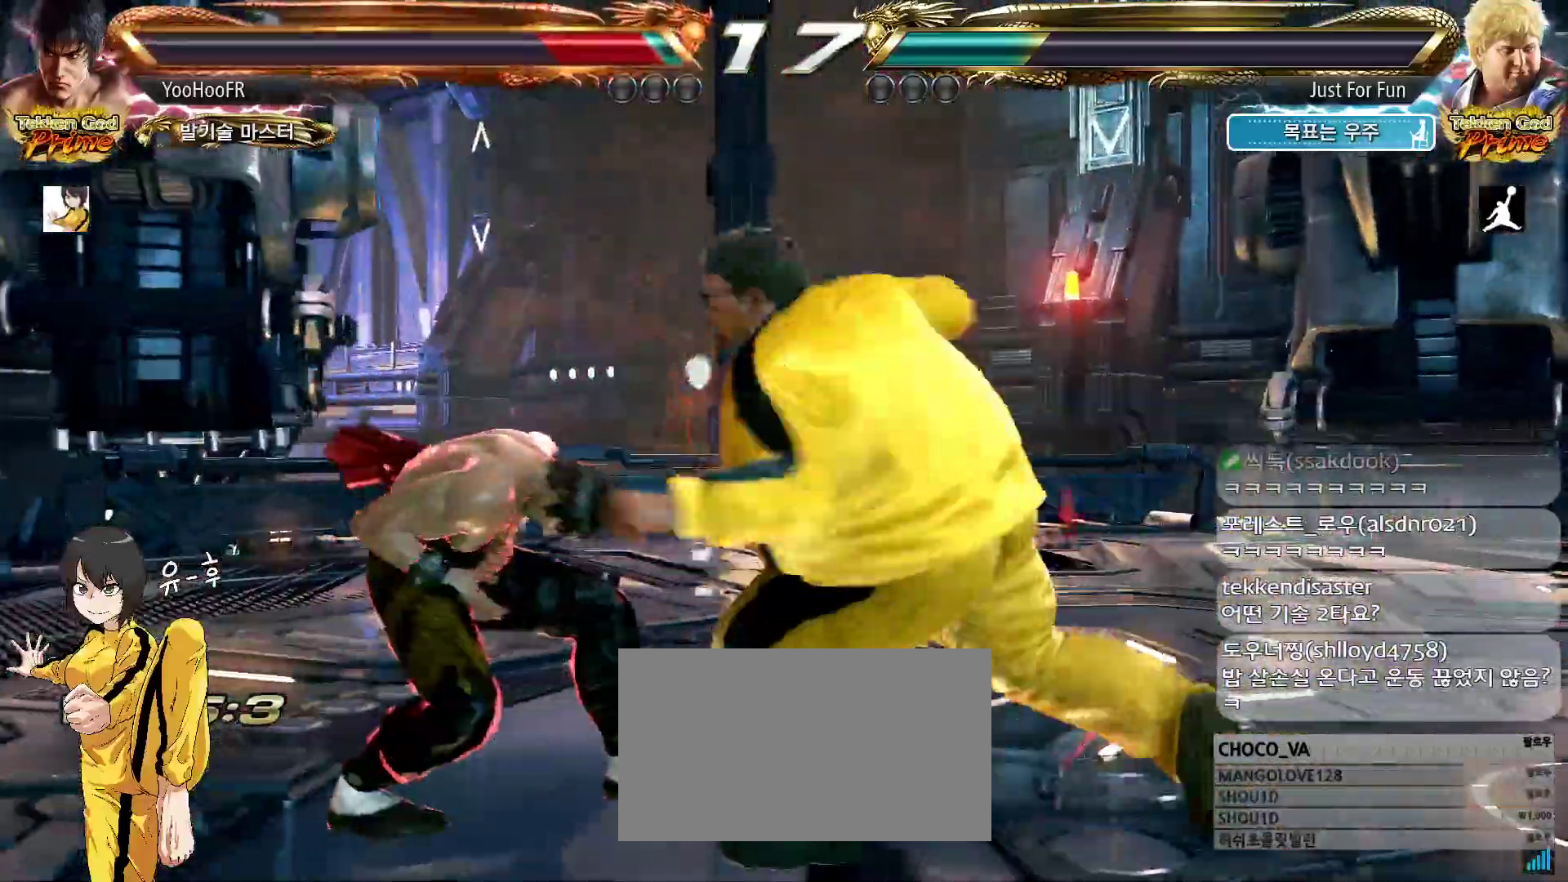
{"buttons": [], "left_stick": "center", "events": [[433, "left_stick", "center"]]}
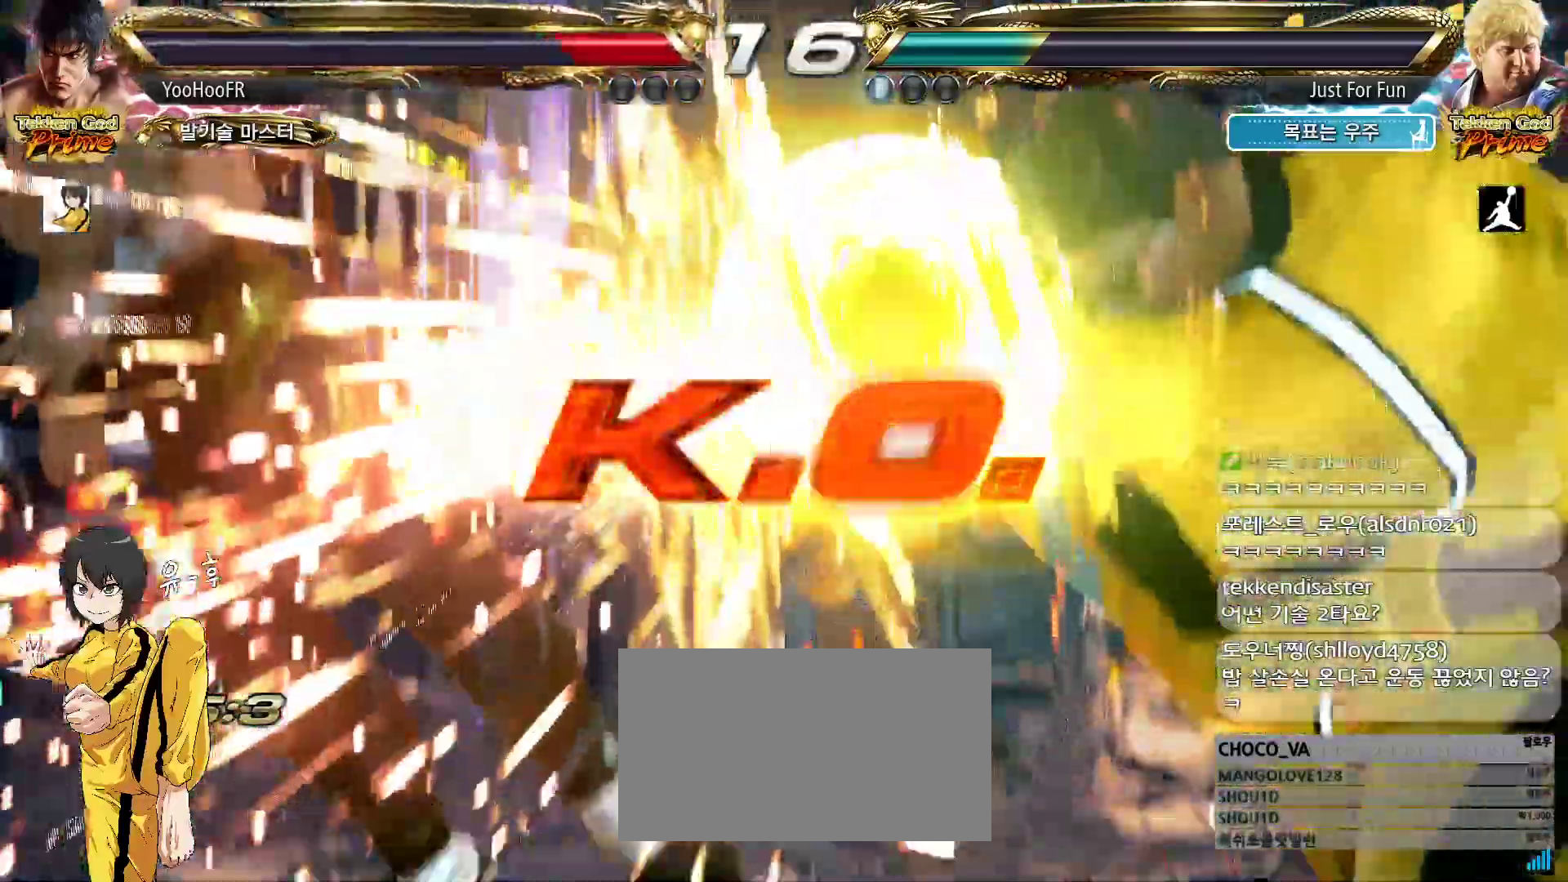
{"buttons": [], "left_stick": "center", "events": []}
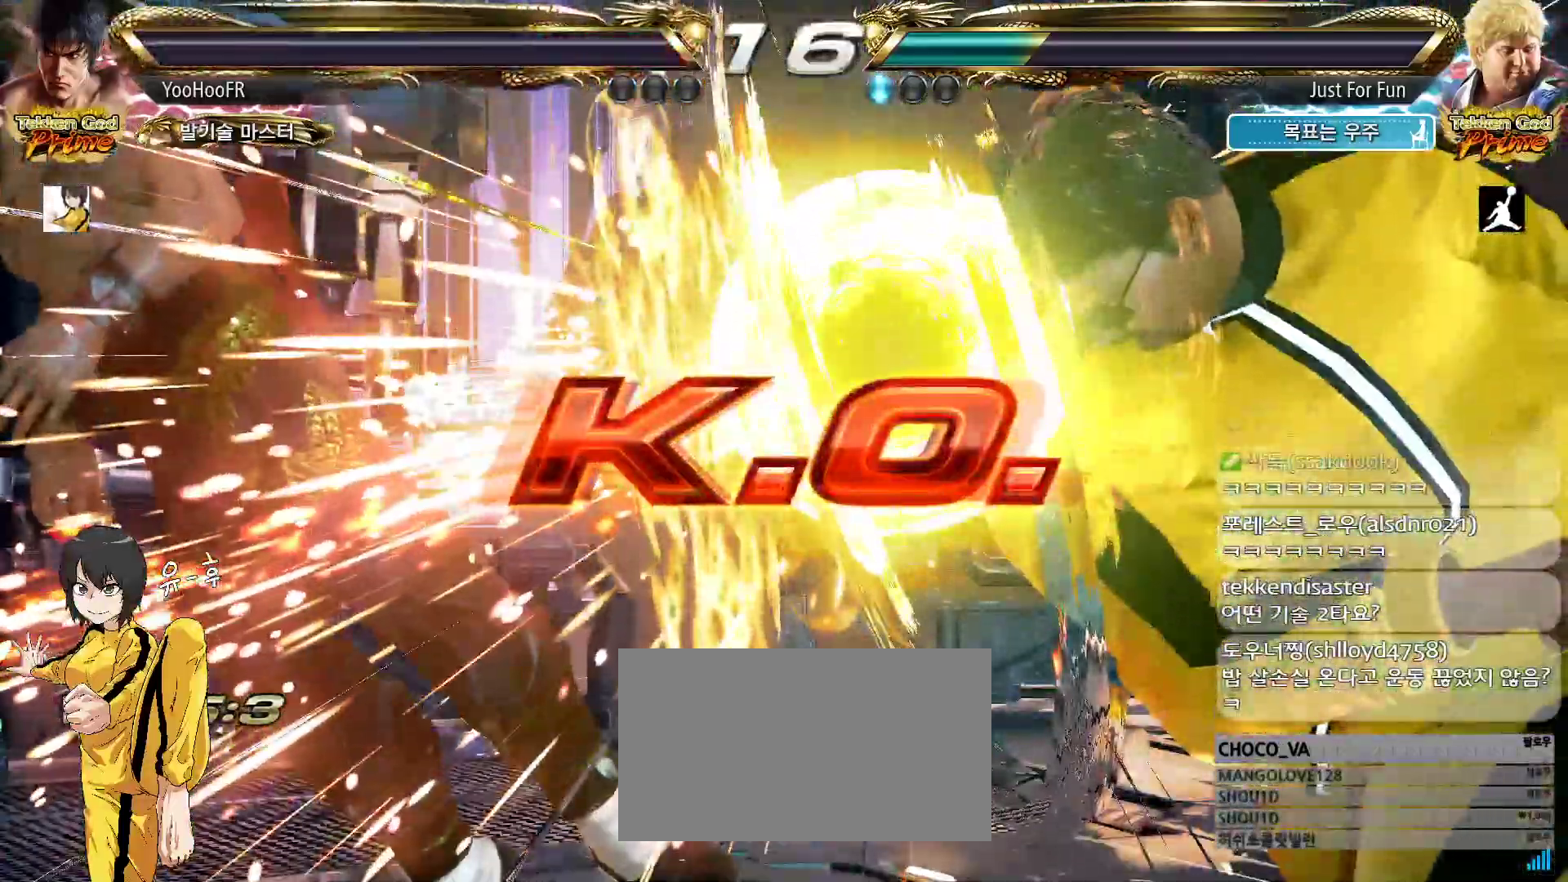
{"buttons": ["SQUARE", "TRIANGLE"], "left_stick": "center", "events": [[467, "TRIANGLE", "down"], [483, "SQUARE", "down"]]}
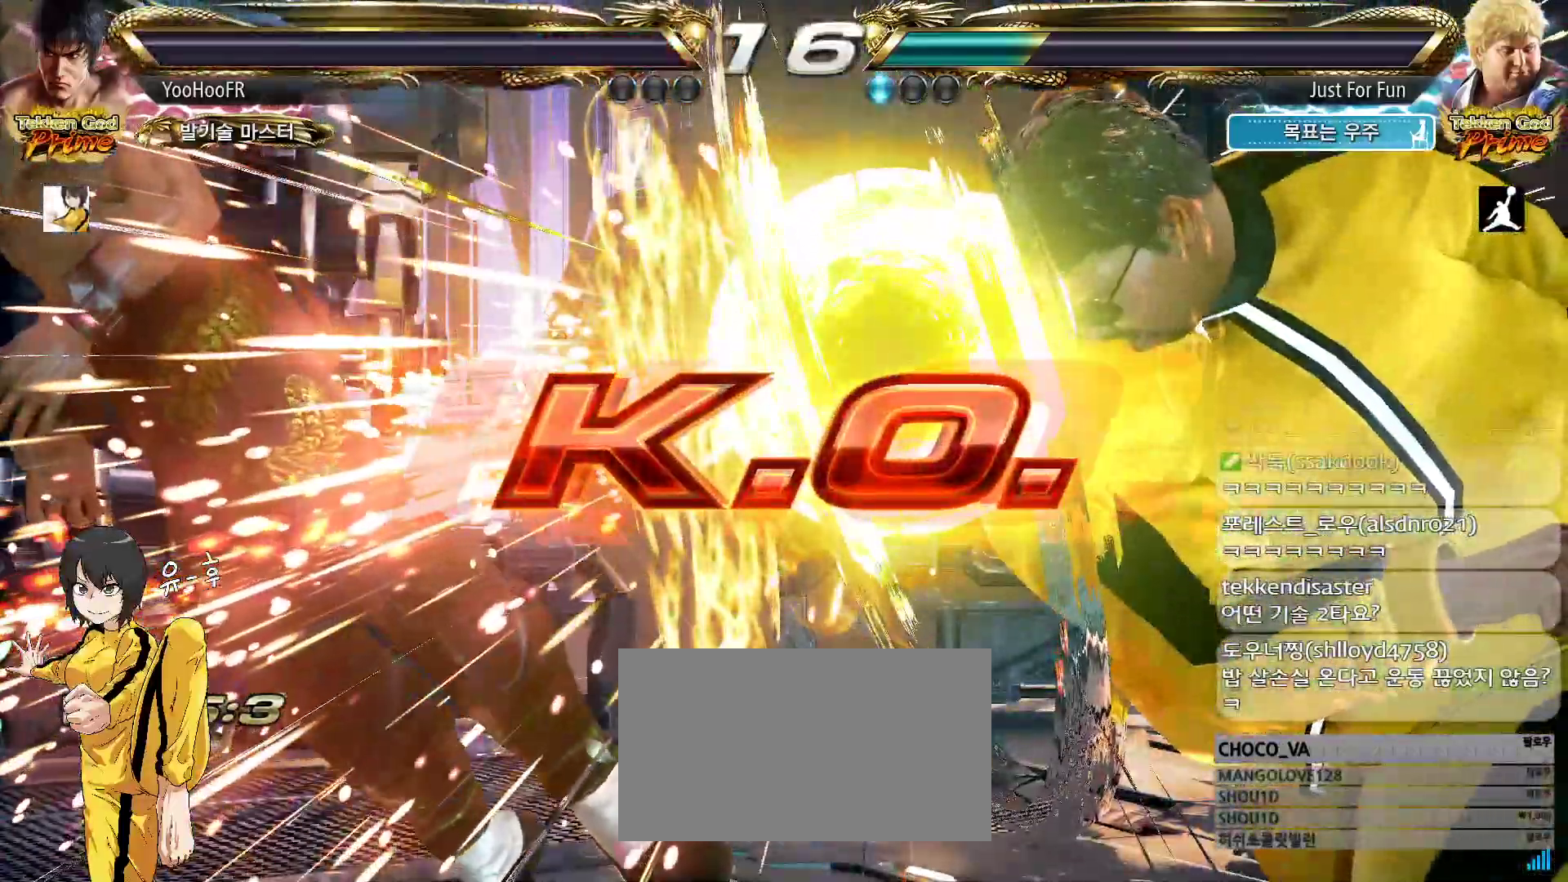
{"buttons": ["SQUARE", "TRIANGLE"], "left_stick": "center", "events": [[33, "TRIANGLE", "up"], [67, "SQUARE", "up"], [117, "TRIANGLE", "down"], [167, "SQUARE", "down"], [217, "TRIANGLE", "up"], [233, "SQUARE", "up"], [317, "TRIANGLE", "down"], [350, "CROSS", "down"], [350, "SQUARE", "down"], [383, "TRIANGLE", "up"], [400, "SQUARE", "up"], [417, "CROSS", "up"], [483, "TRIANGLE", "down"], [500, "SQUARE", "down"]]}
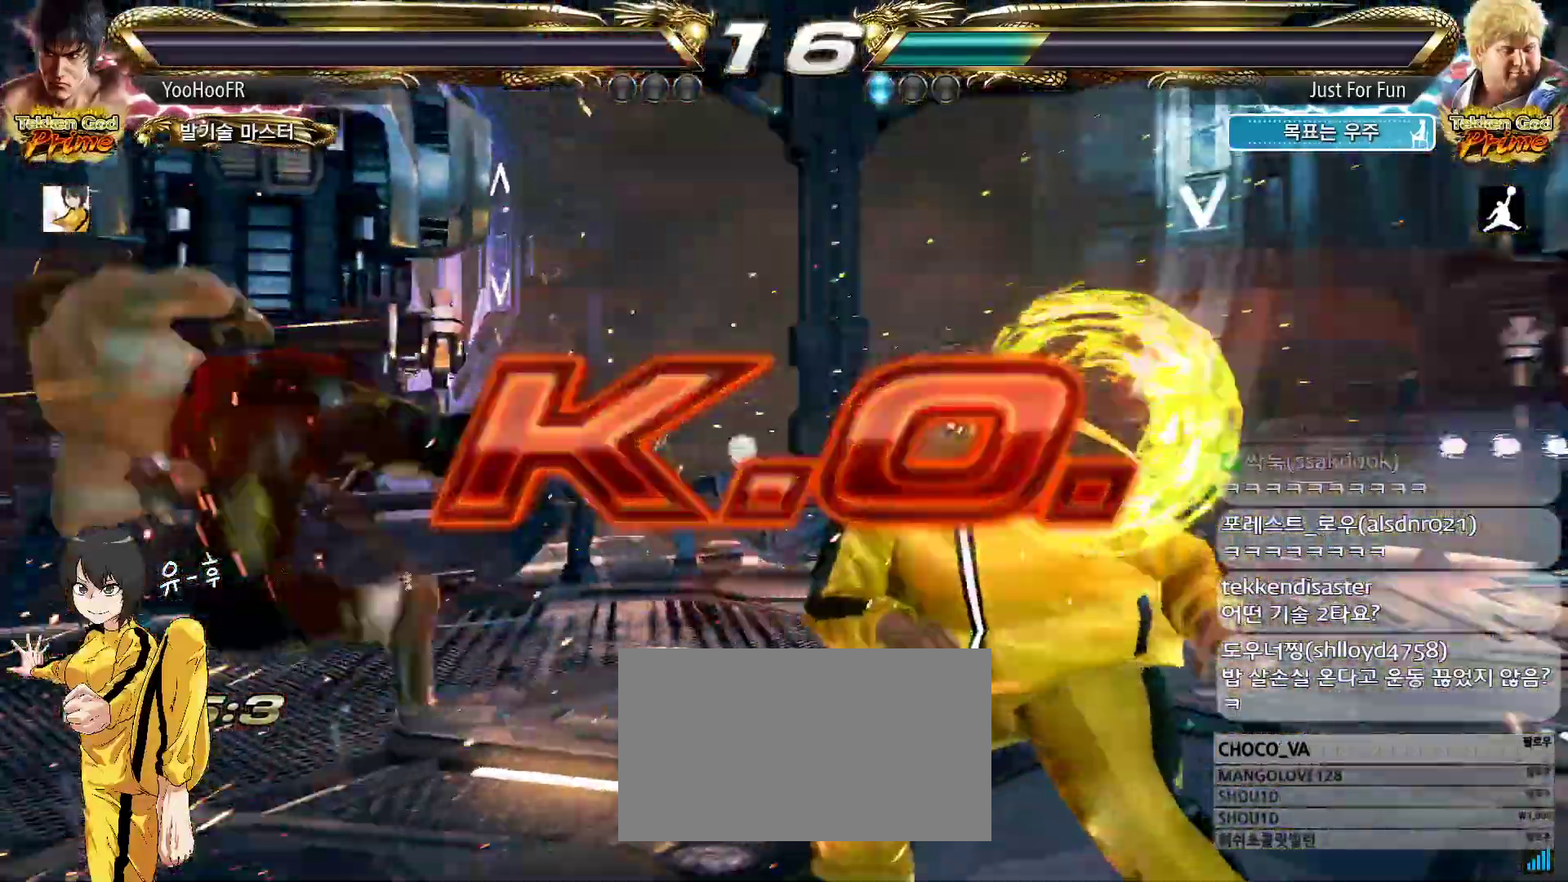
{"buttons": [], "left_stick": "center", "events": [[67, "SQUARE", "up"], [100, "TRIANGLE", "up"]]}
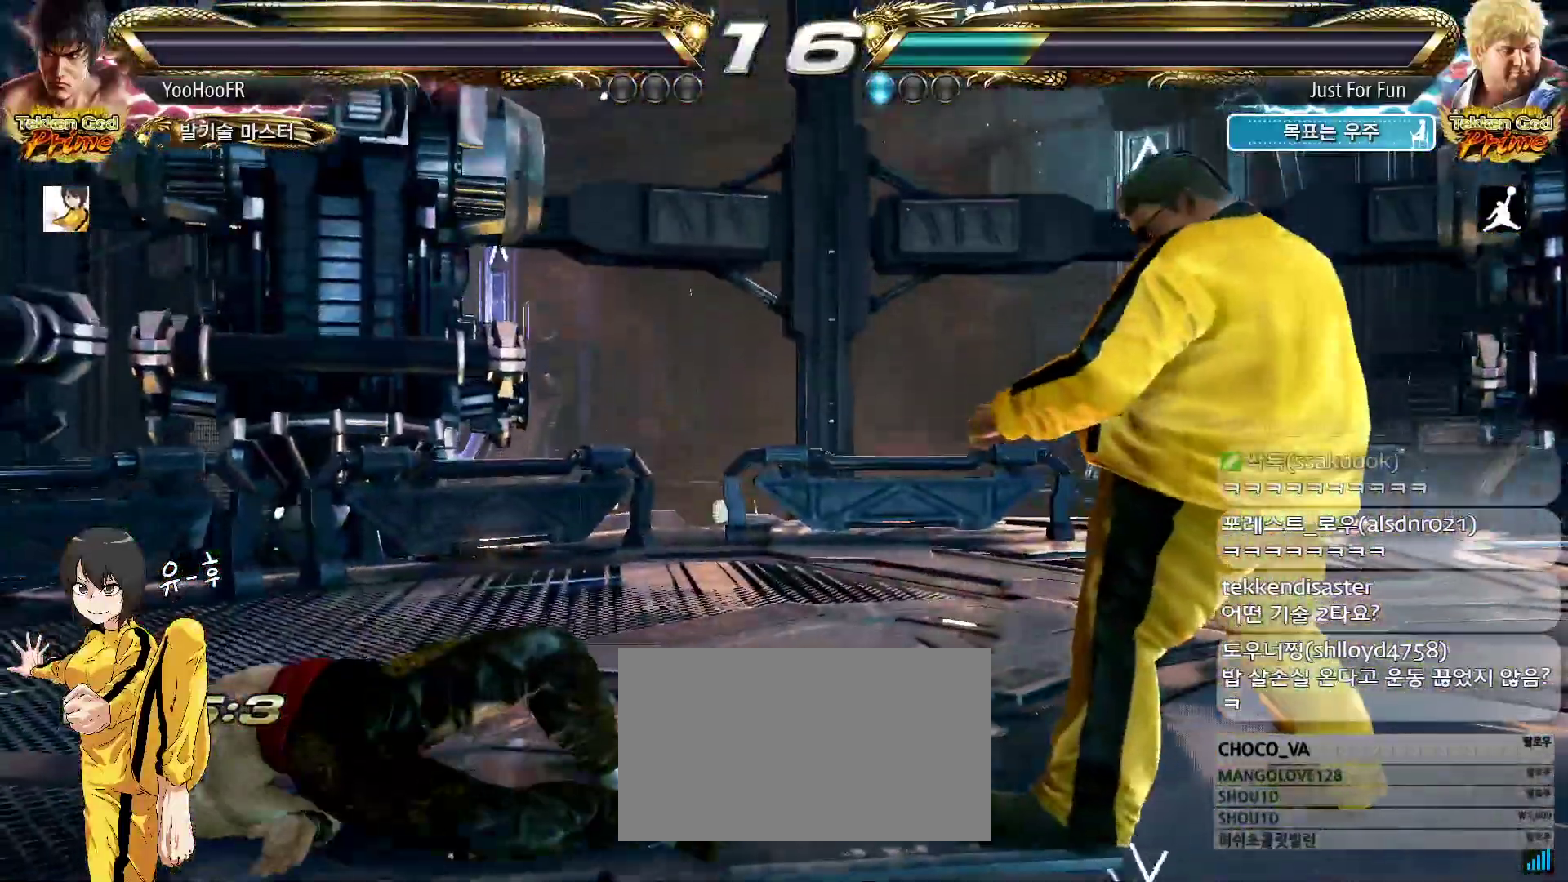
{"buttons": [], "left_stick": "center", "events": []}
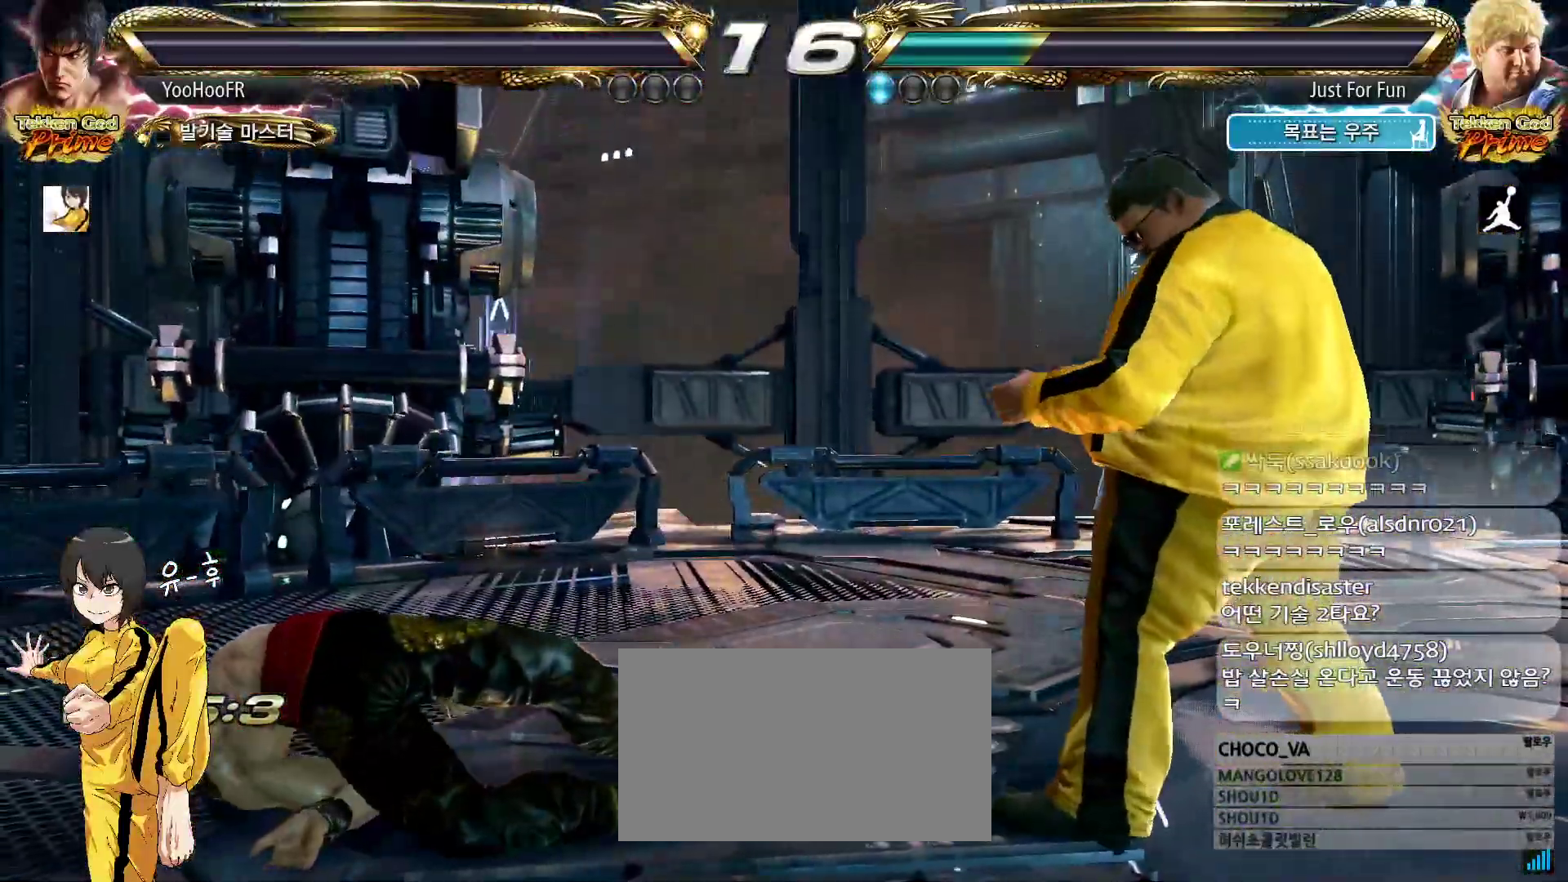
{"buttons": [], "left_stick": "center", "events": []}
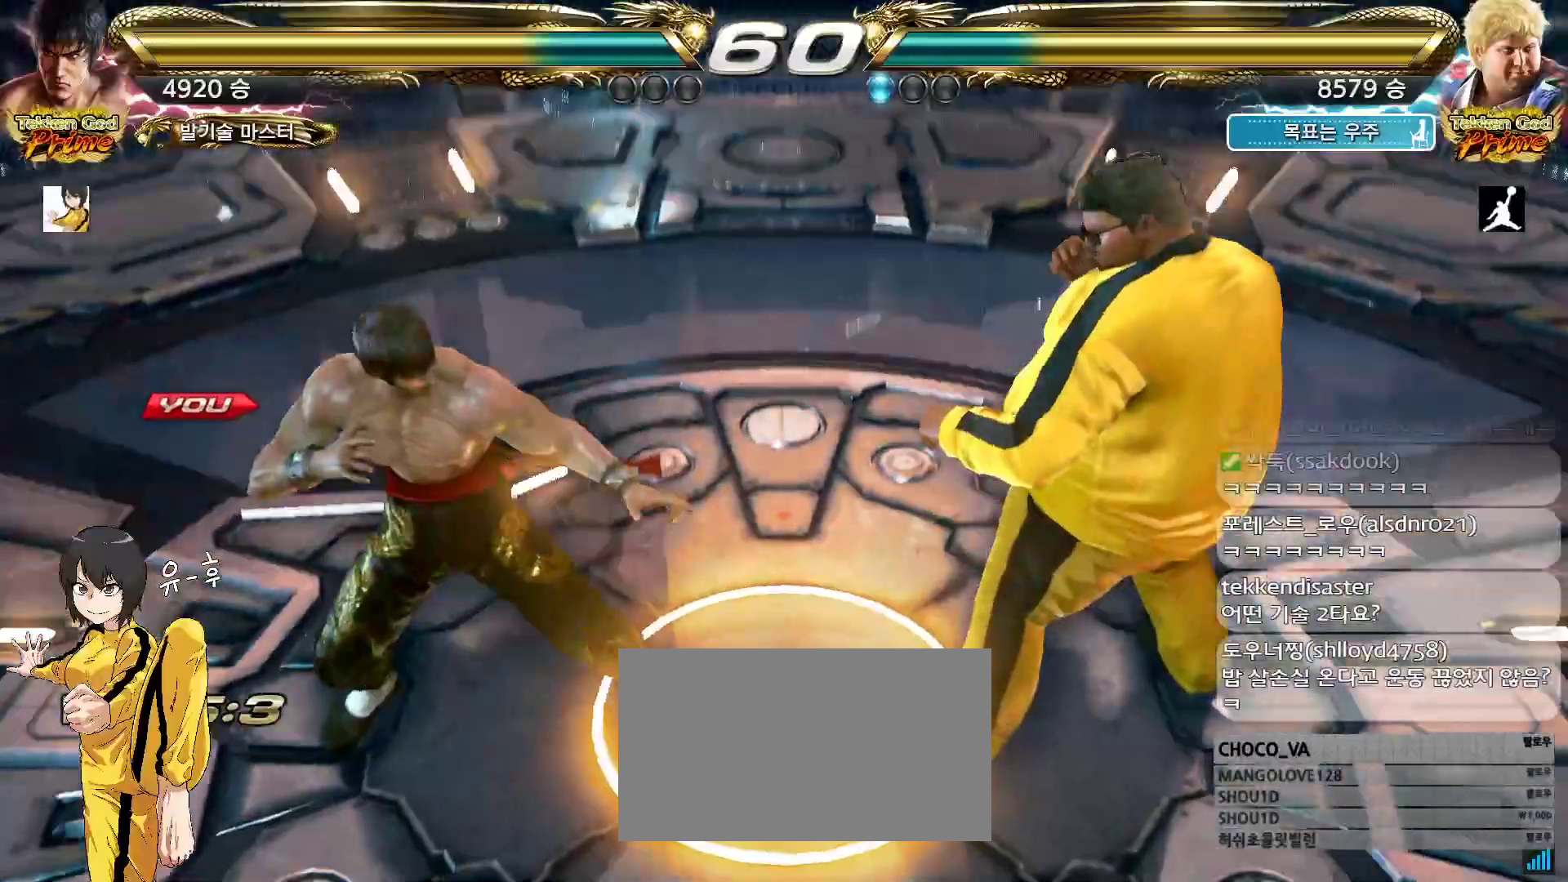
{"buttons": [], "left_stick": "center", "events": []}
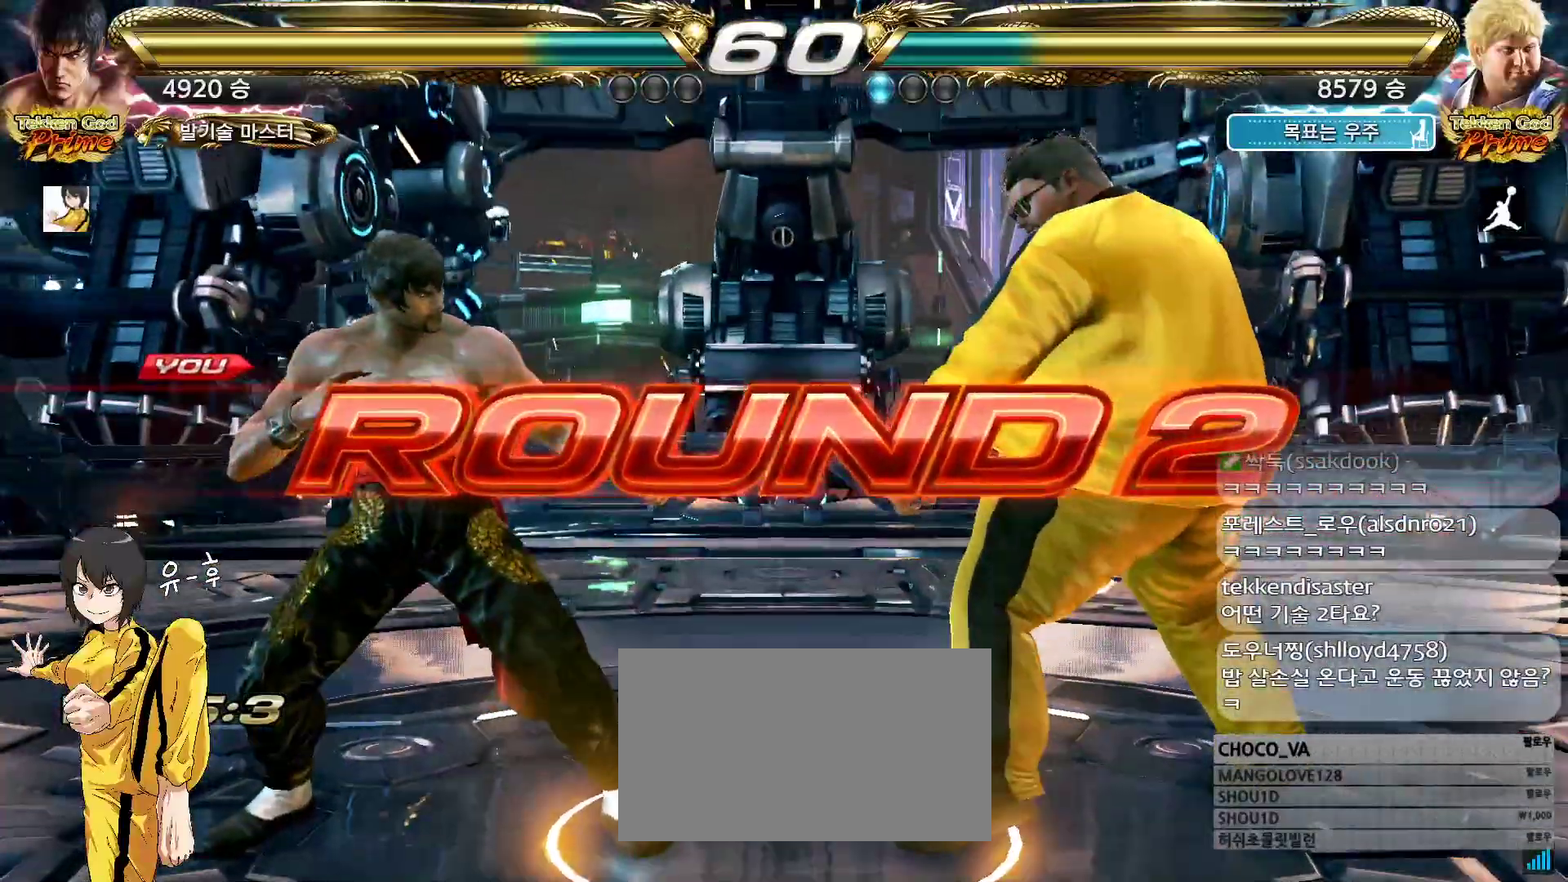
{"buttons": [], "left_stick": "left", "events": [[233, "left_stick", "up"], [317, "left_stick", "right"], [383, "left_stick", "down"], [433, "left_stick", "left"]]}
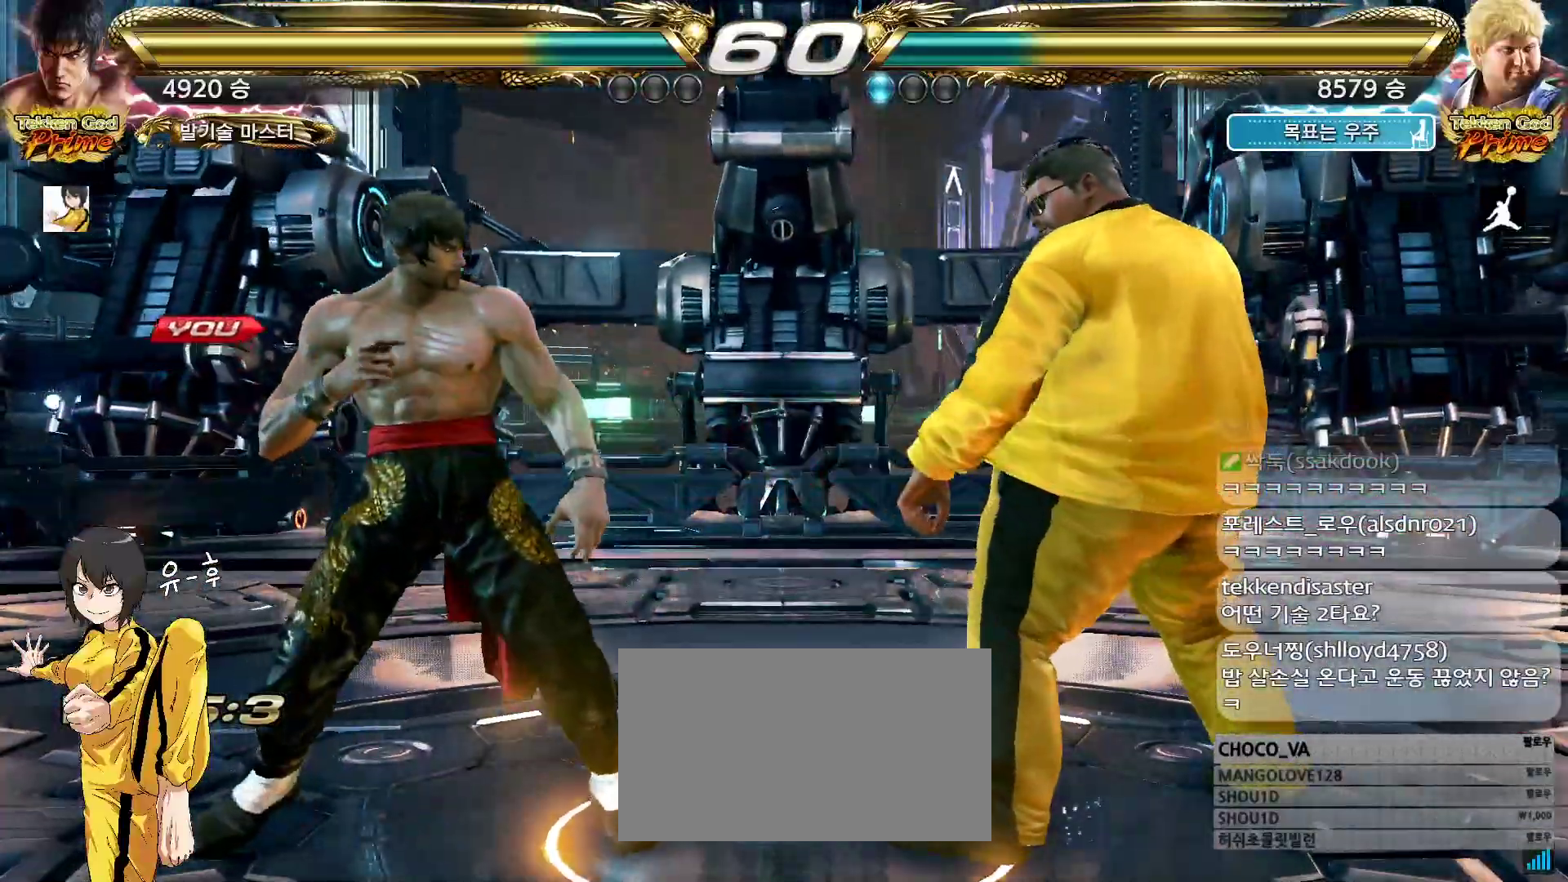
{"buttons": [], "left_stick": "center", "events": [[33, "left_stick", "center"], [83, "left_stick", "right"], [183, "left_stick", "left"], [233, "left_stick", "center"], [300, "left_stick", "right"], [400, "left_stick", "center"]]}
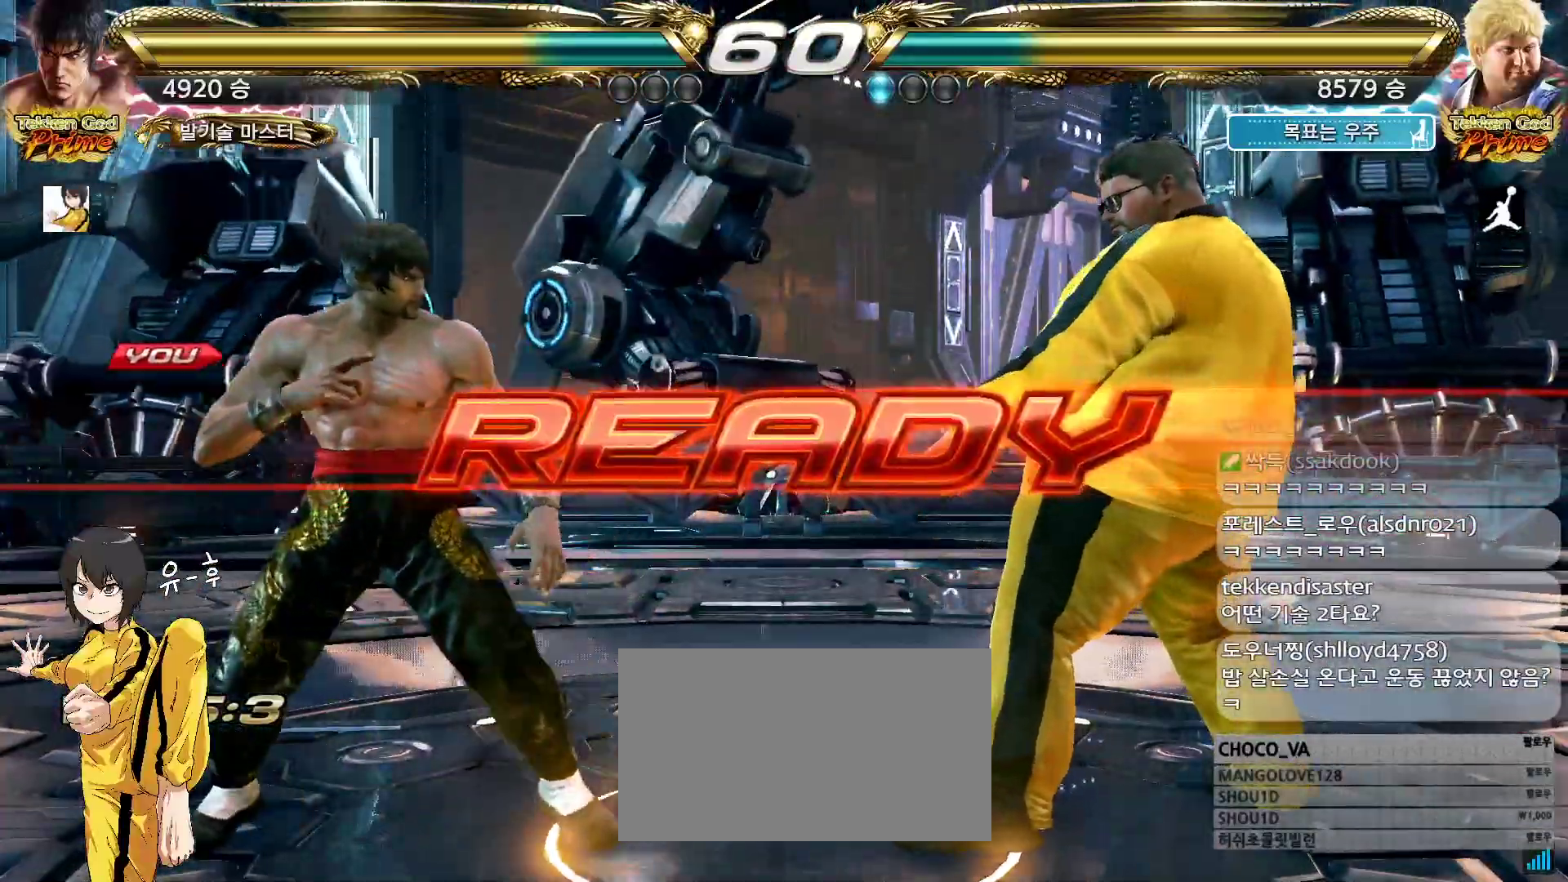
{"buttons": ["CIRCLE"], "left_stick": "center", "events": [[17, "CIRCLE", "down"]]}
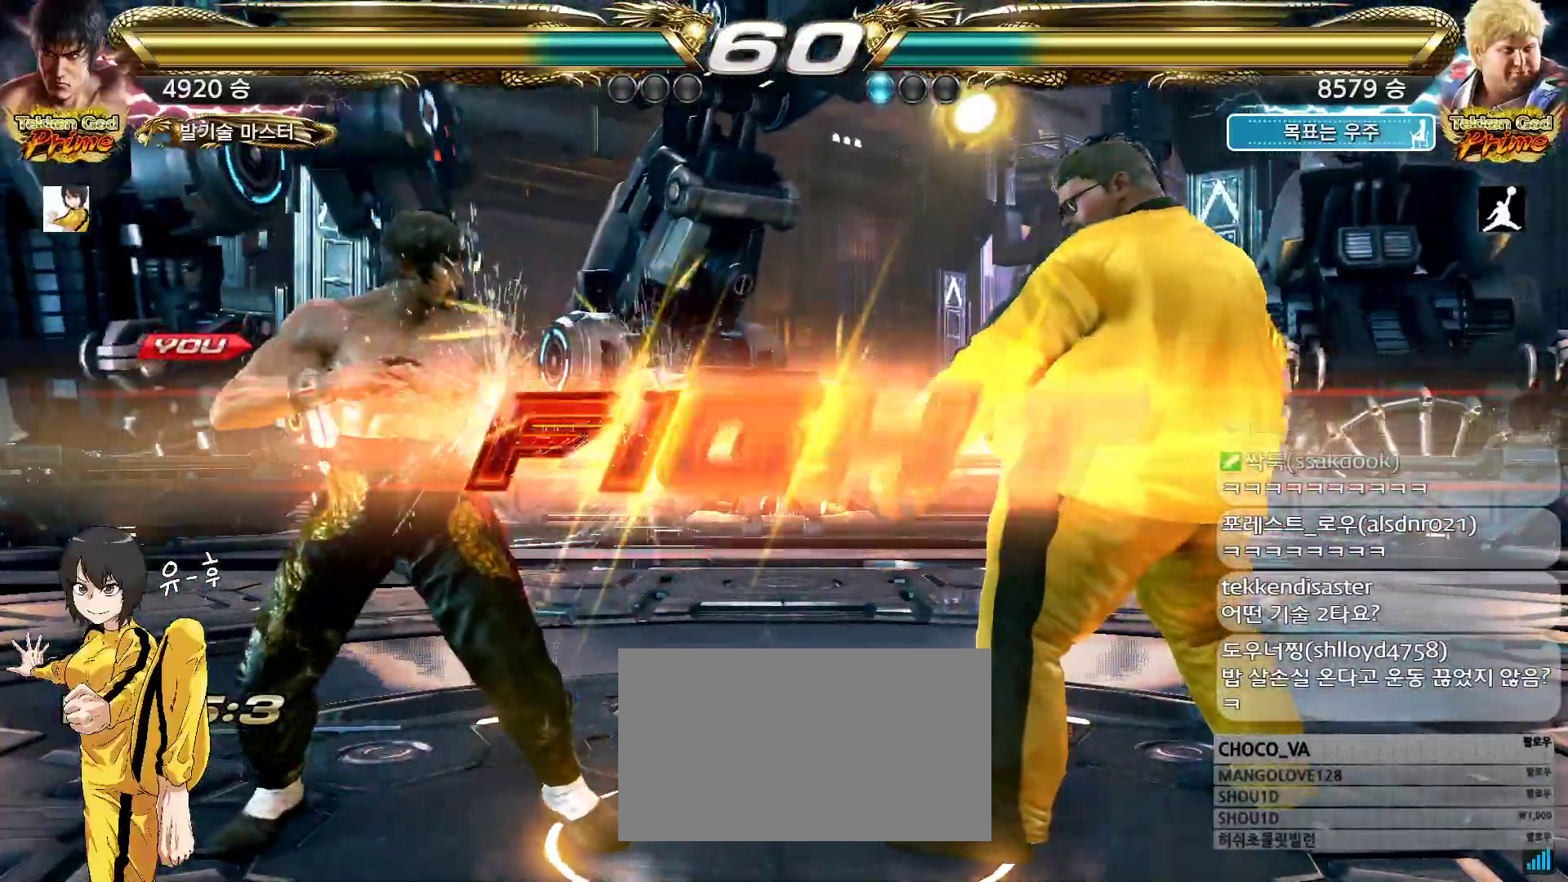
{"buttons": ["CIRCLE"], "left_stick": "down", "events": [[367, "left_stick", "down"], [417, "CROSS", "down"], [500, "CROSS", "up"]]}
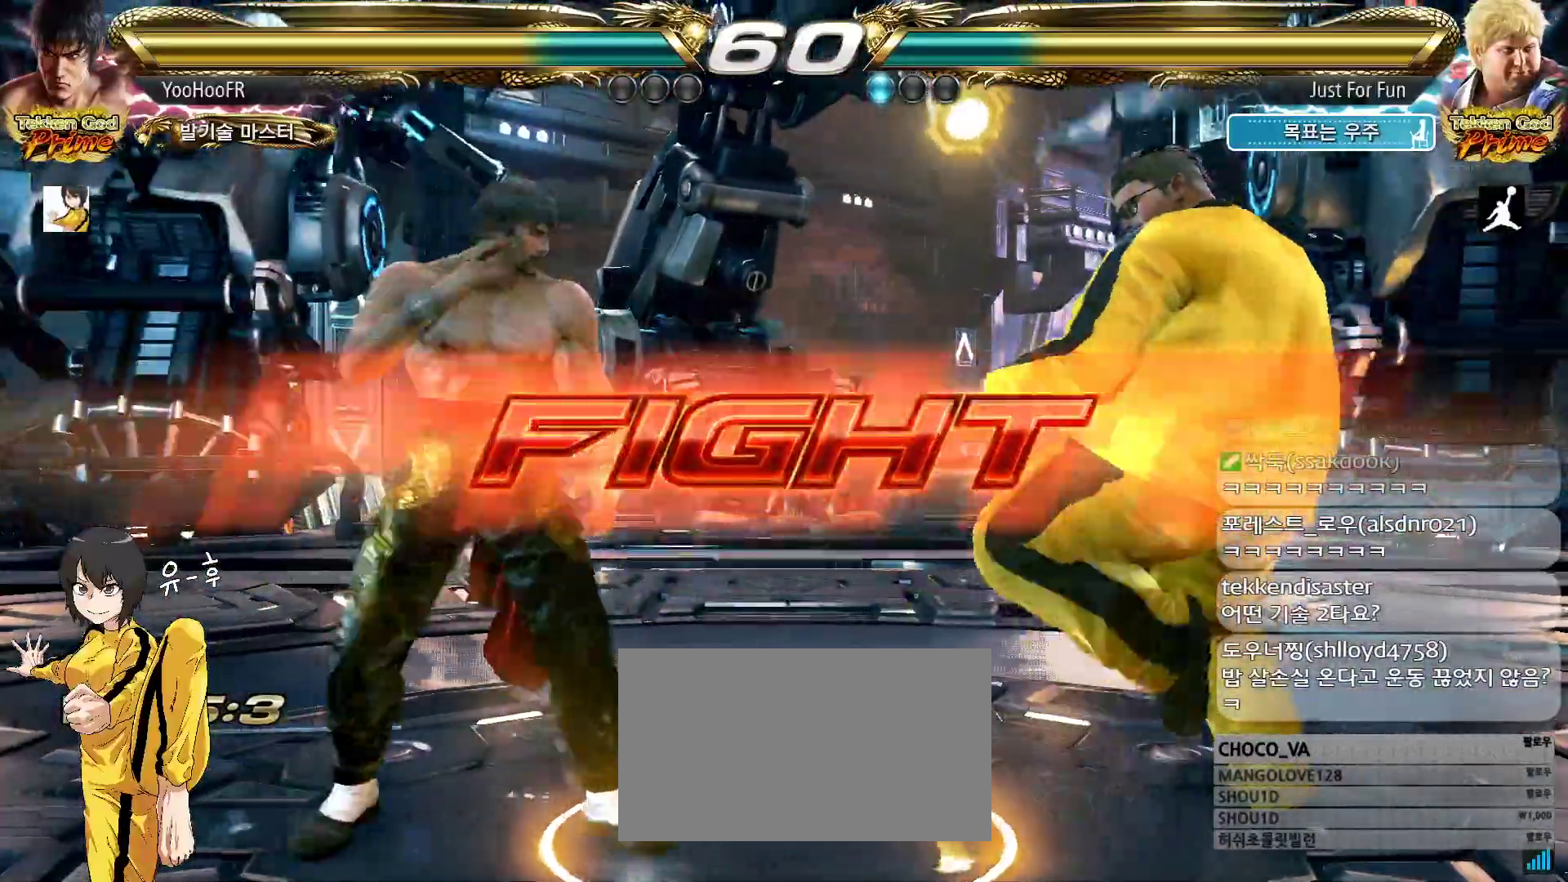
{"buttons": ["CIRCLE"], "left_stick": "center", "events": [[367, "left_stick", "center"]]}
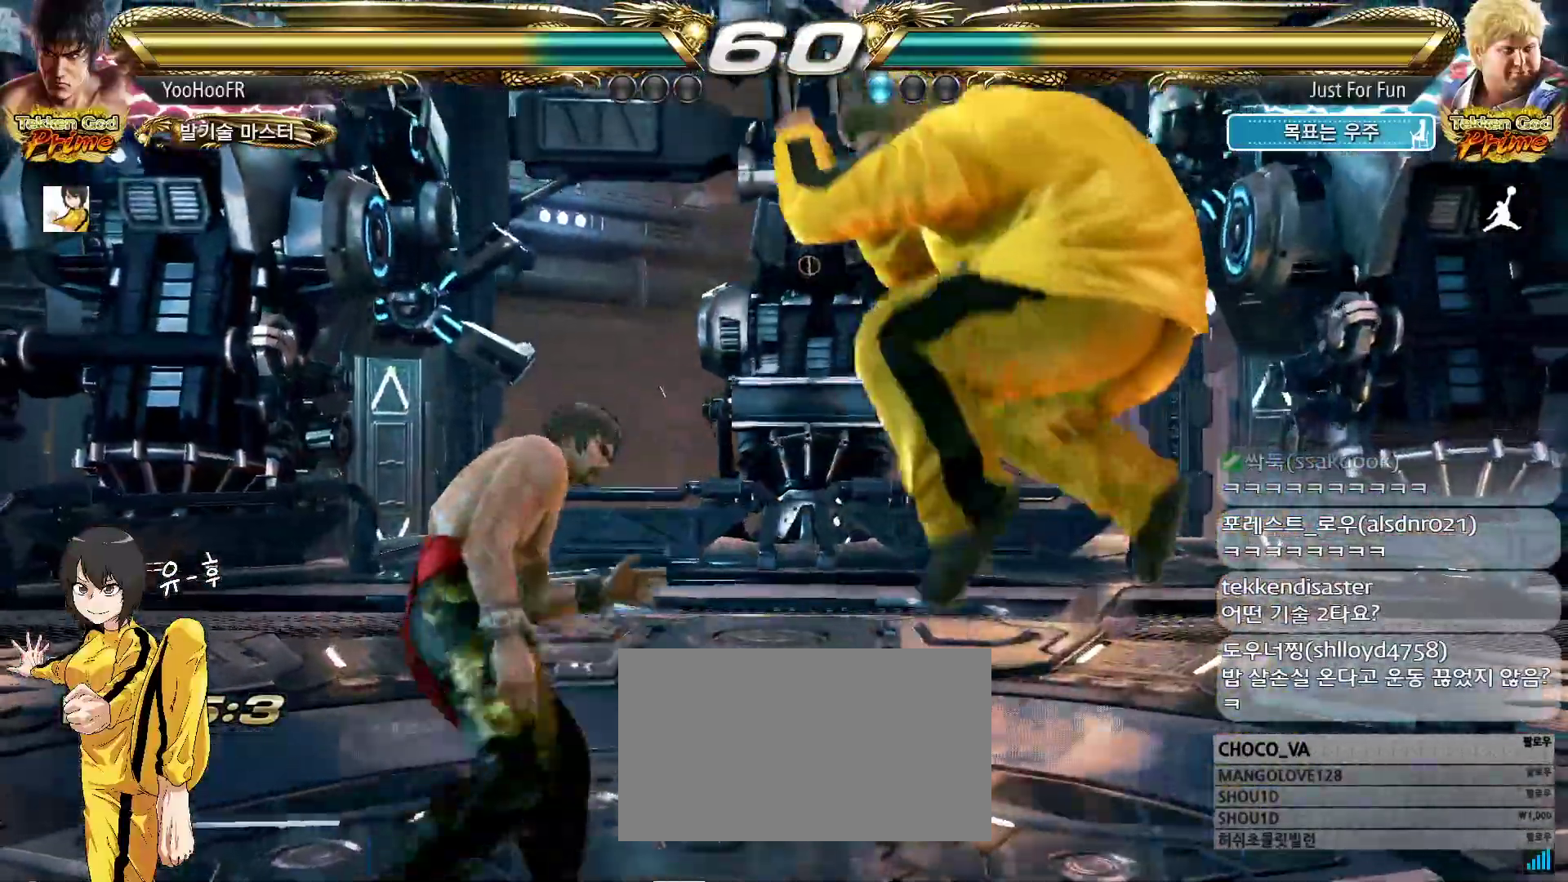
{"buttons": ["CIRCLE"], "left_stick": "left", "events": [[50, "left_stick", "left"], [117, "left_stick", "center"], [200, "left_stick", "left"]]}
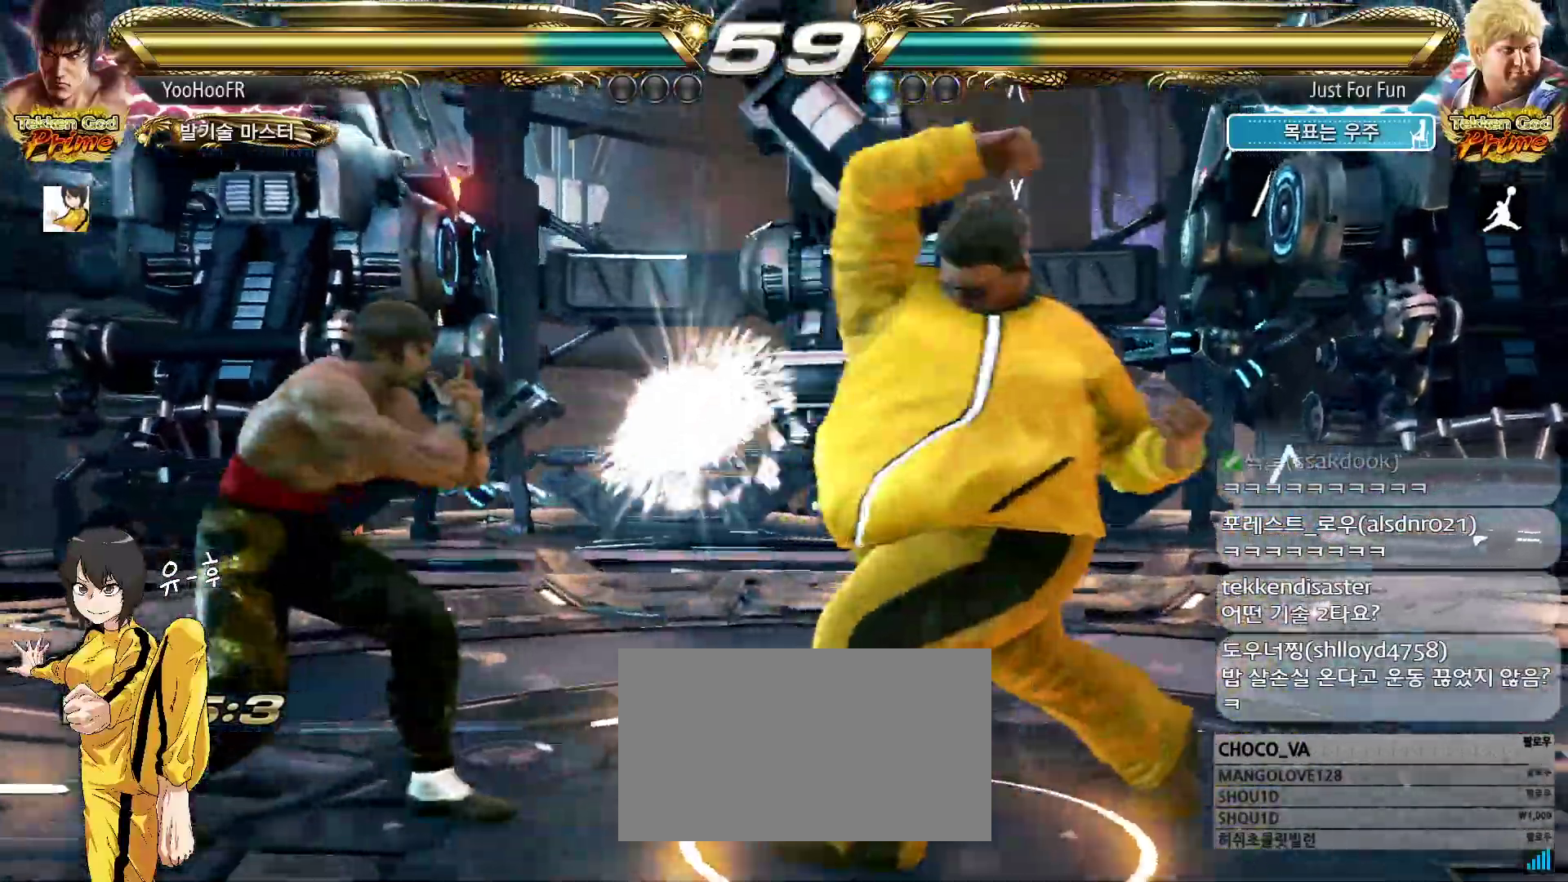
{"buttons": [], "left_stick": "center", "events": [[467, "CIRCLE", "up"], [500, "left_stick", "center"]]}
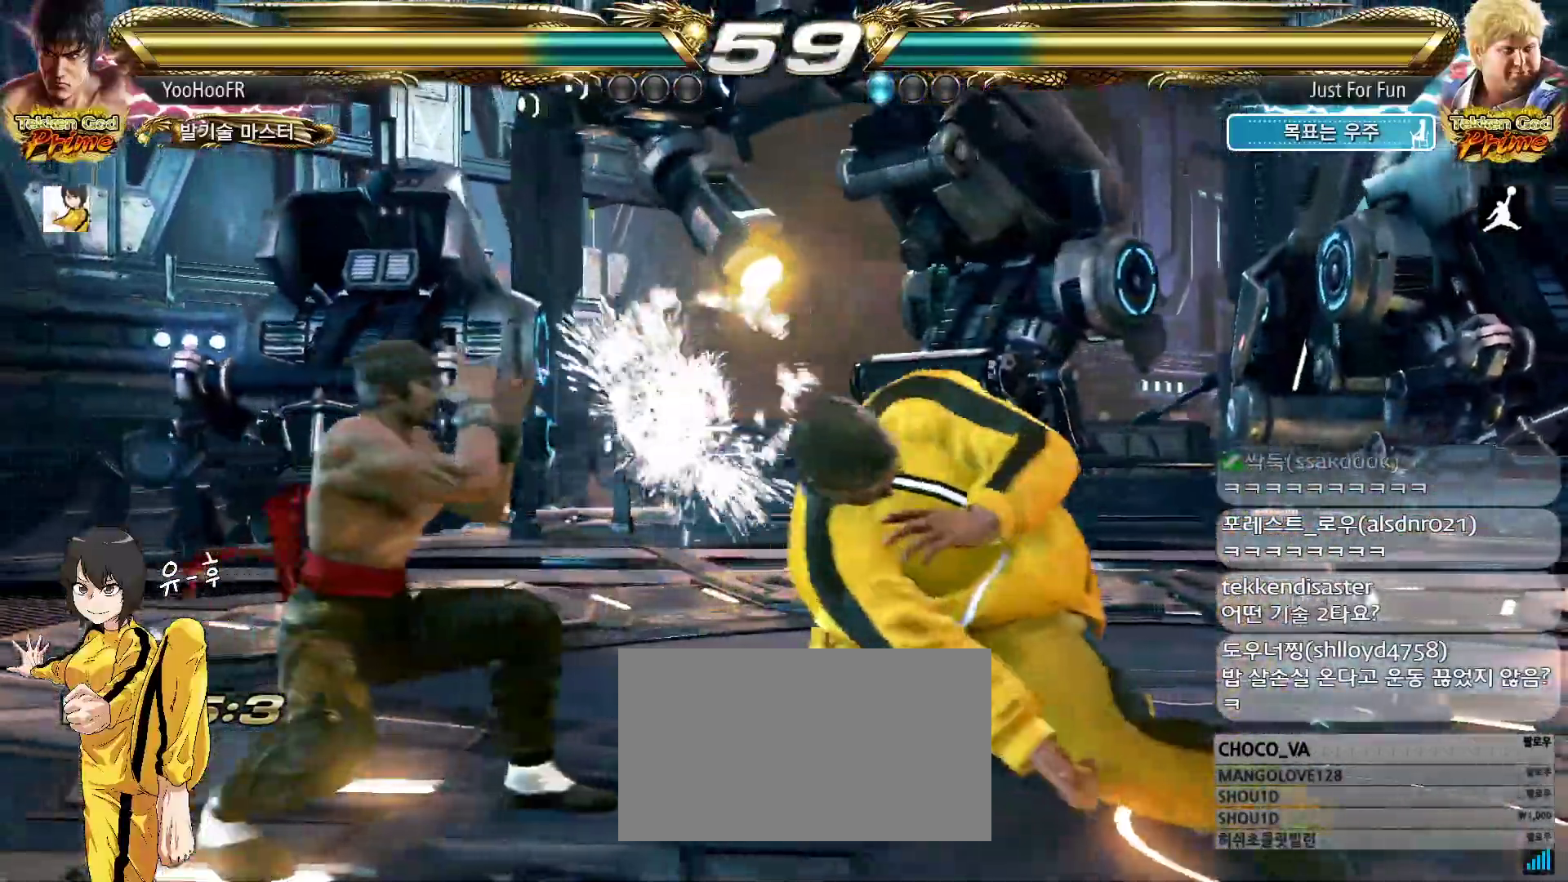
{"buttons": [], "left_stick": "center", "events": [[133, "SQUARE", "down"], [167, "SQUARE", "up"], [200, "SQUARE", "down"], [267, "SQUARE", "up"], [333, "TRIANGLE", "down"], [367, "TRIANGLE", "up"], [400, "TRIANGLE", "down"], [467, "TRIANGLE", "up"]]}